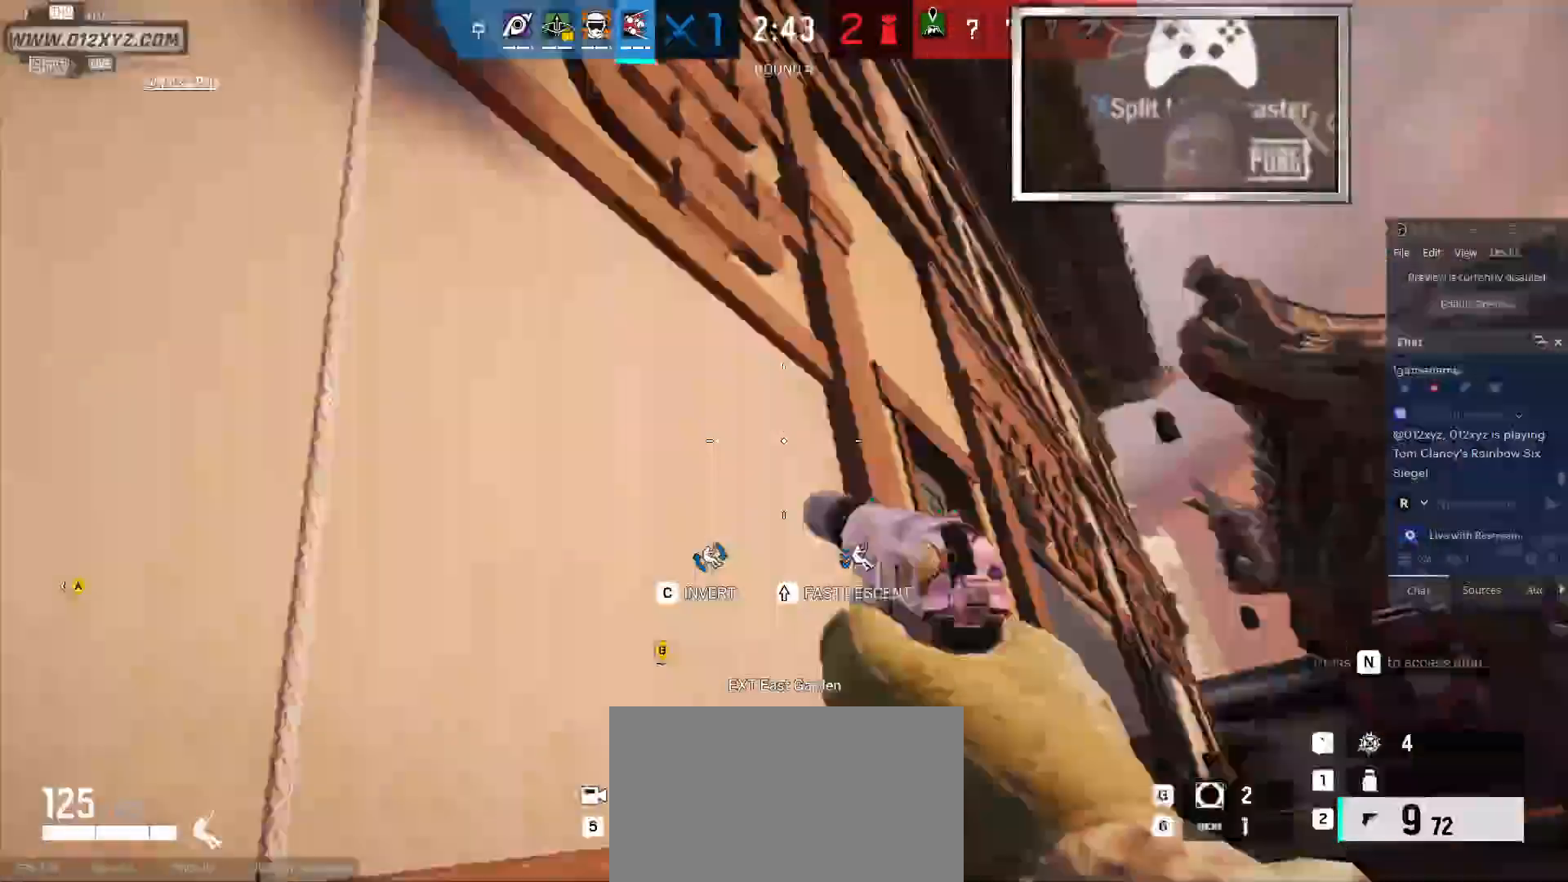
Gameplay with keyboard and mouse; each line is a JSON object with the keys and mouse buttons held at the frame after it. "events" lists presses ("down") and releases ("up") of "1", "2", "3", "4", "5", "a", "alt", "b", "c", "ctrl", "d", "e", "f", "g", "q", "r", "s", "shift", "space", "t", "tab", "v", "w", "x", "z", "mouse_left", "mouse_wheel", "mouse_right", "mouse_mb4" and "mouse_mb5" between this image and that frame as [ms after this image, input, new state], when the widget could be followed in between. "mouse_left", "mouse_wheel", "mouse_right", "mouse_mb4", "mouse_mb5" = the "left", "wheel", "right", "mb4", "mb5" buttons of the "mouse" list. No other keys are recorded. "wheel" means that the mouse wheel is clicked or scrolled. Not read: mouse_move.
{"keys": ["d", "w"], "mouse": [], "events": [[300, "d", "down"]]}
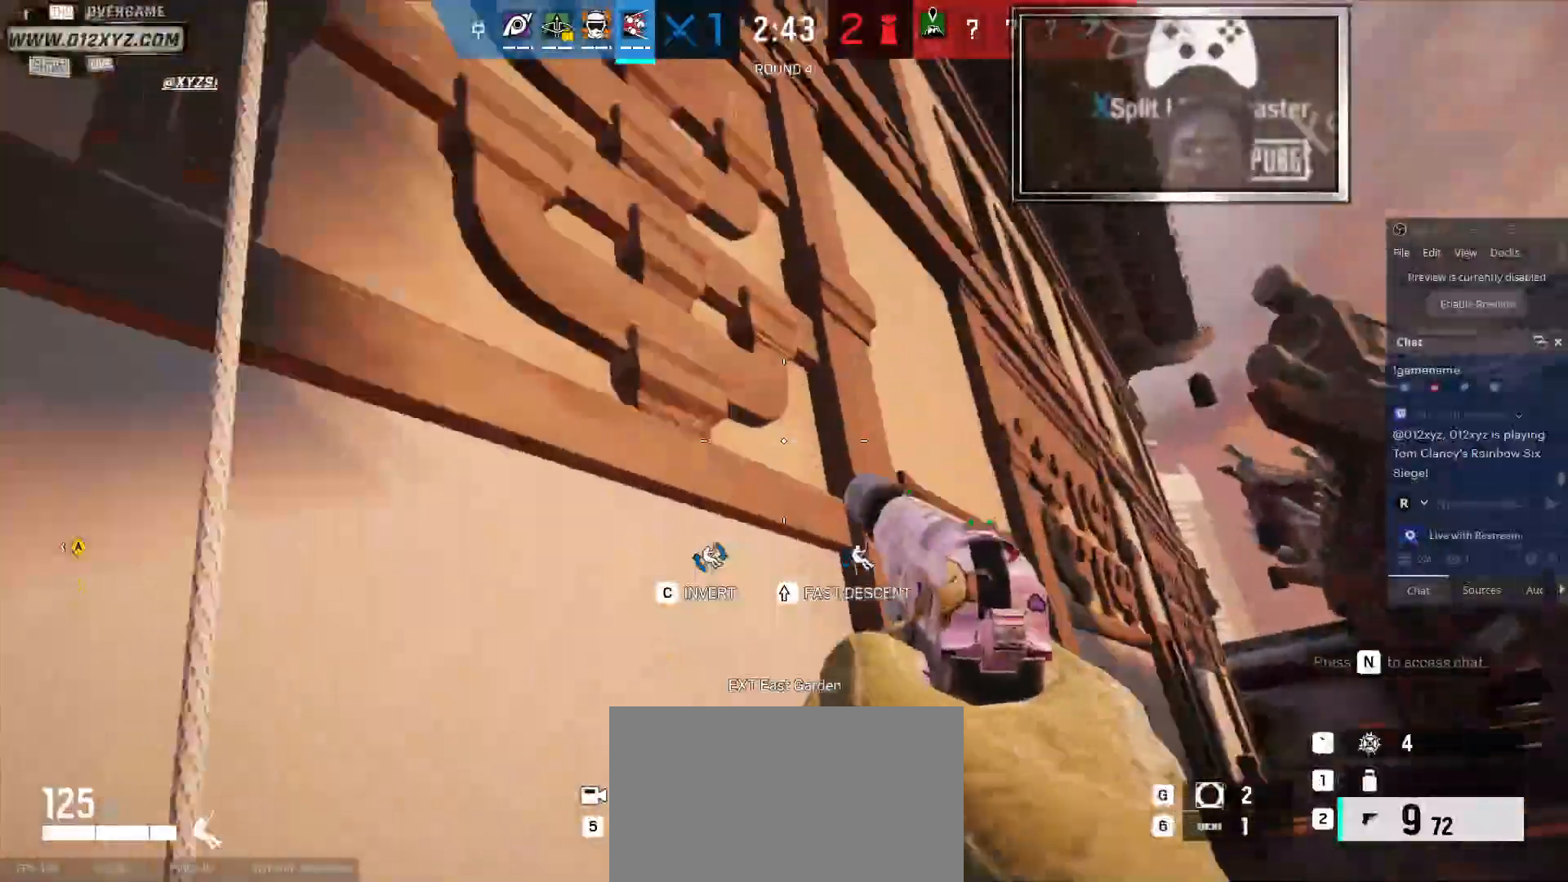
{"keys": ["d", "w"], "mouse": [], "events": []}
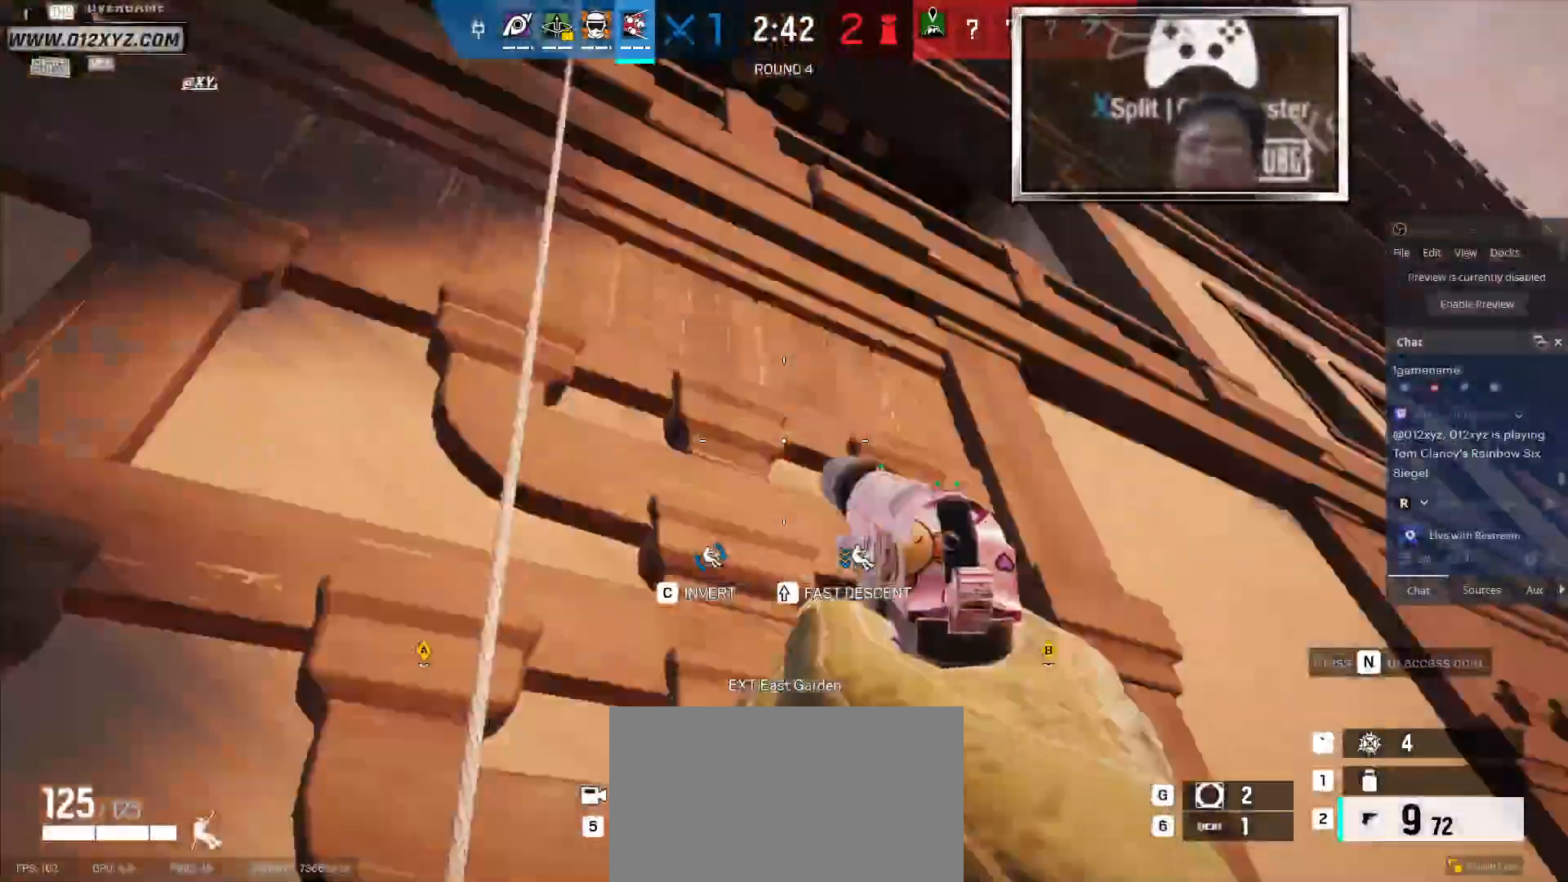
{"keys": ["d", "w"], "mouse": [], "events": []}
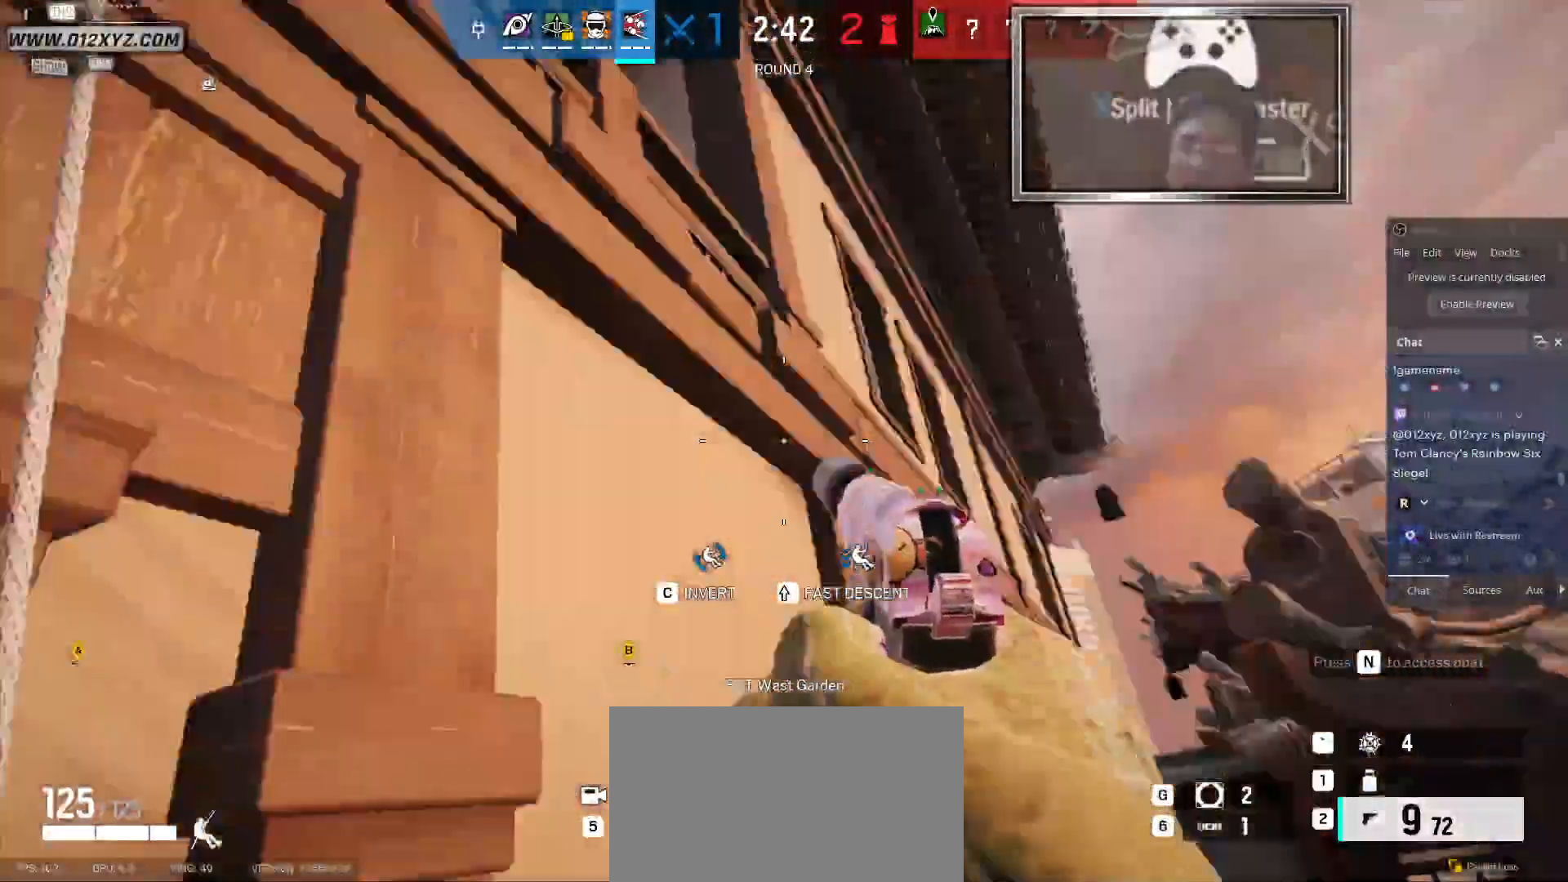
{"keys": ["d", "w"], "mouse": [], "events": []}
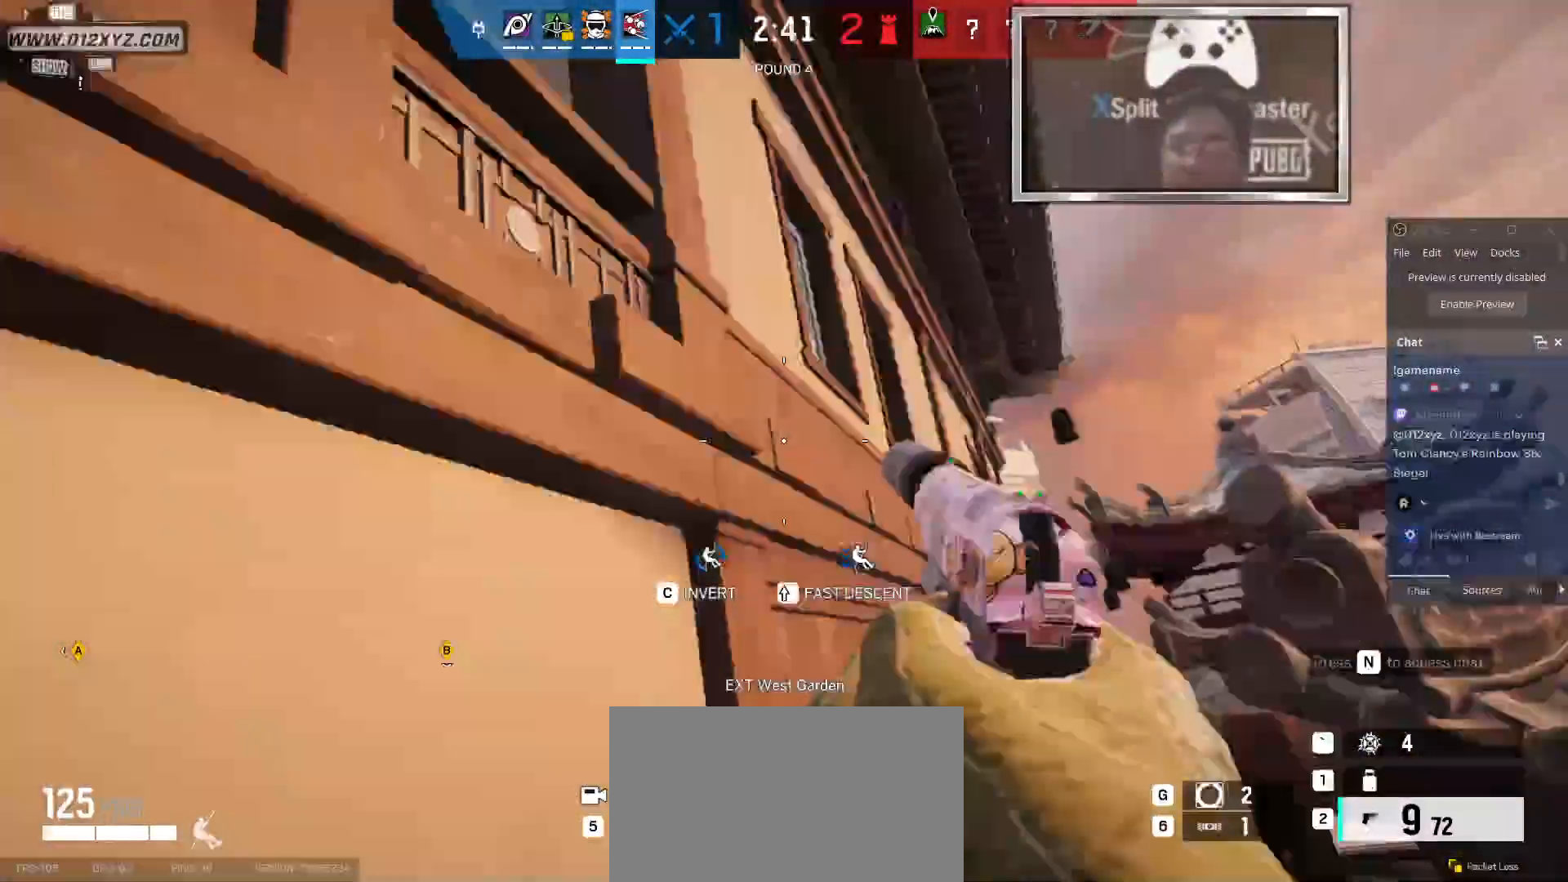
{"keys": ["d", "w"], "mouse": [], "events": []}
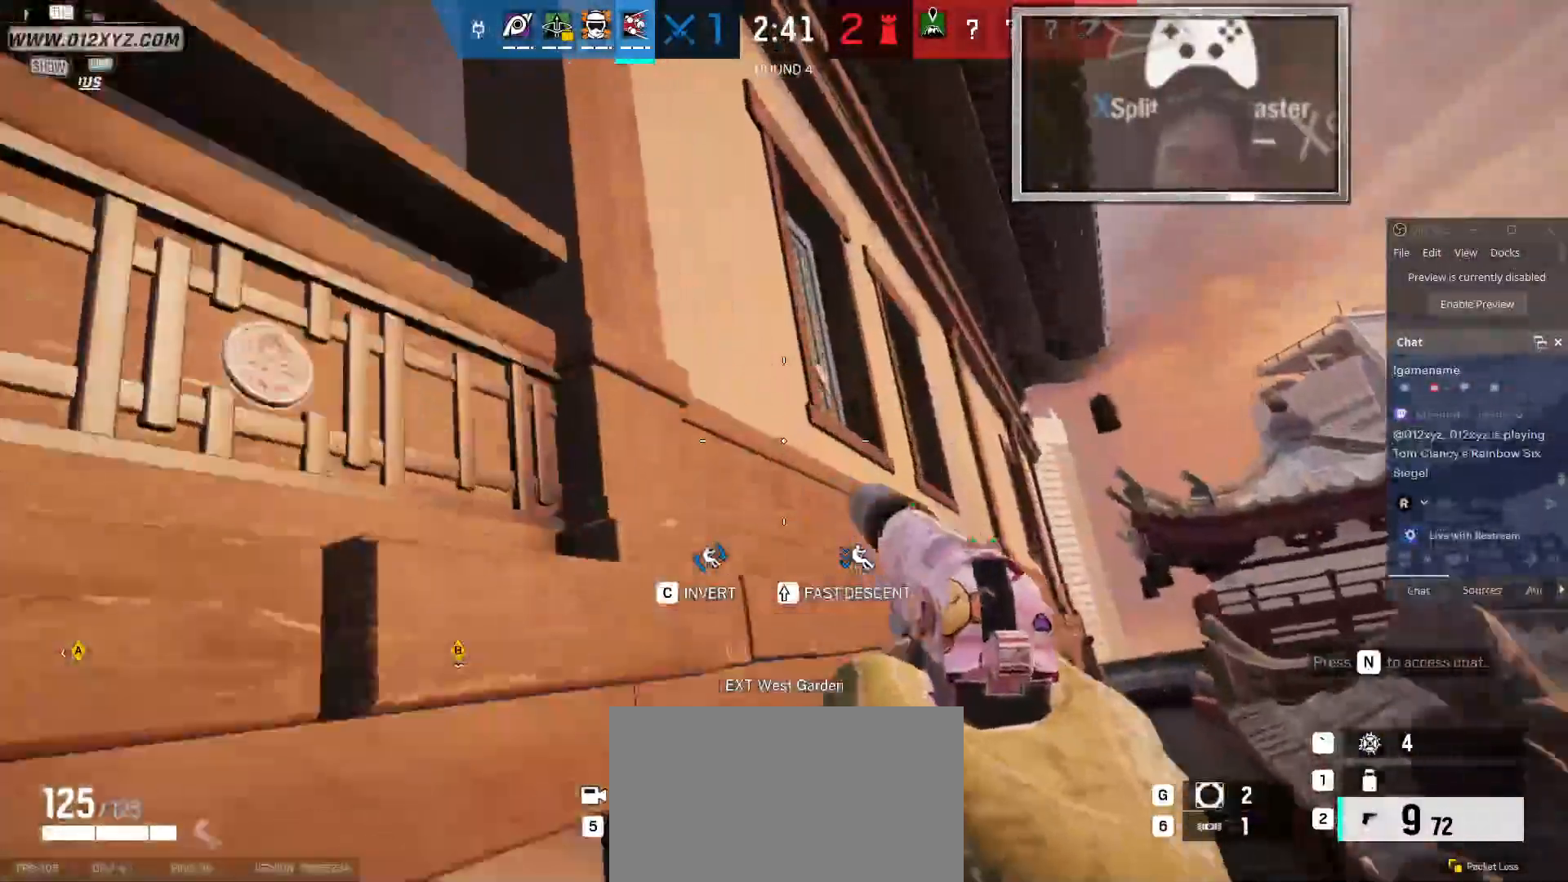
{"keys": ["d"], "mouse": [], "events": [[300, "w", "up"]]}
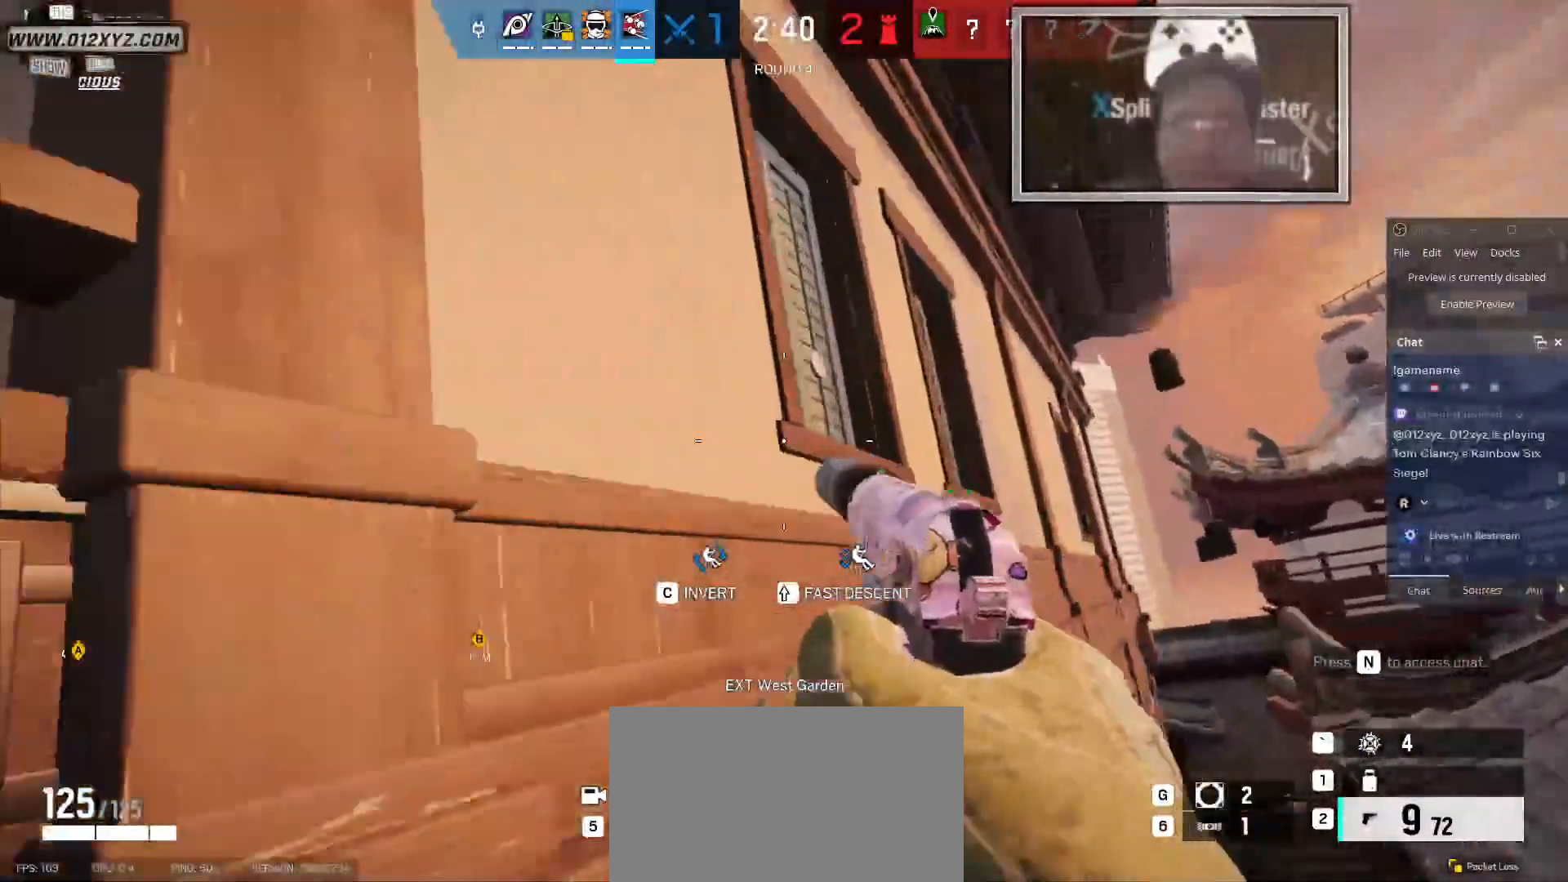
{"keys": ["d"], "mouse": [], "events": []}
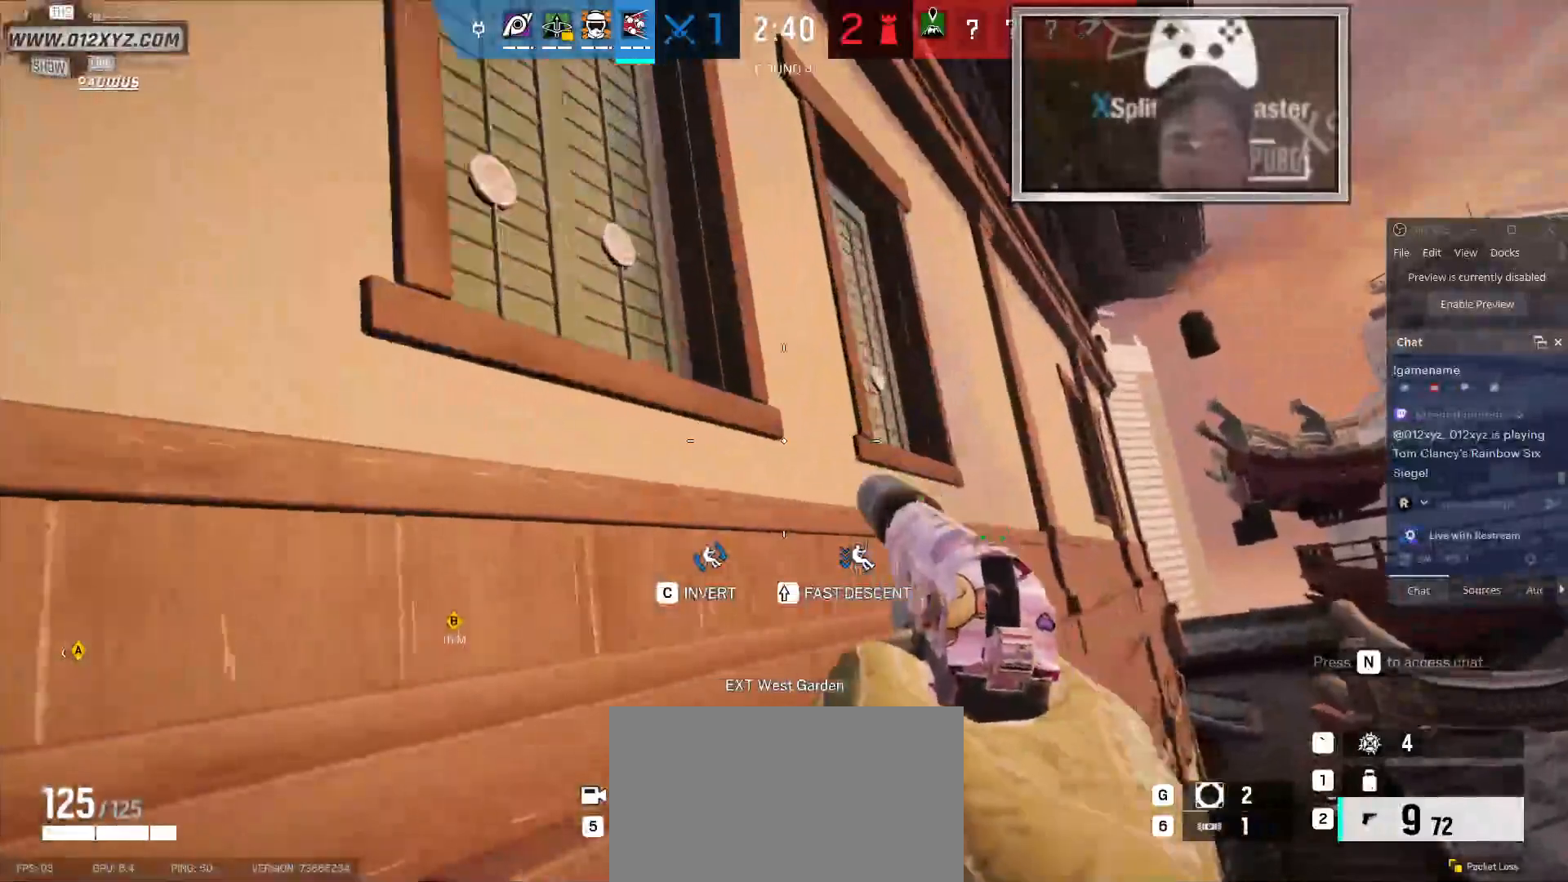
{"keys": ["d"], "mouse": [], "events": []}
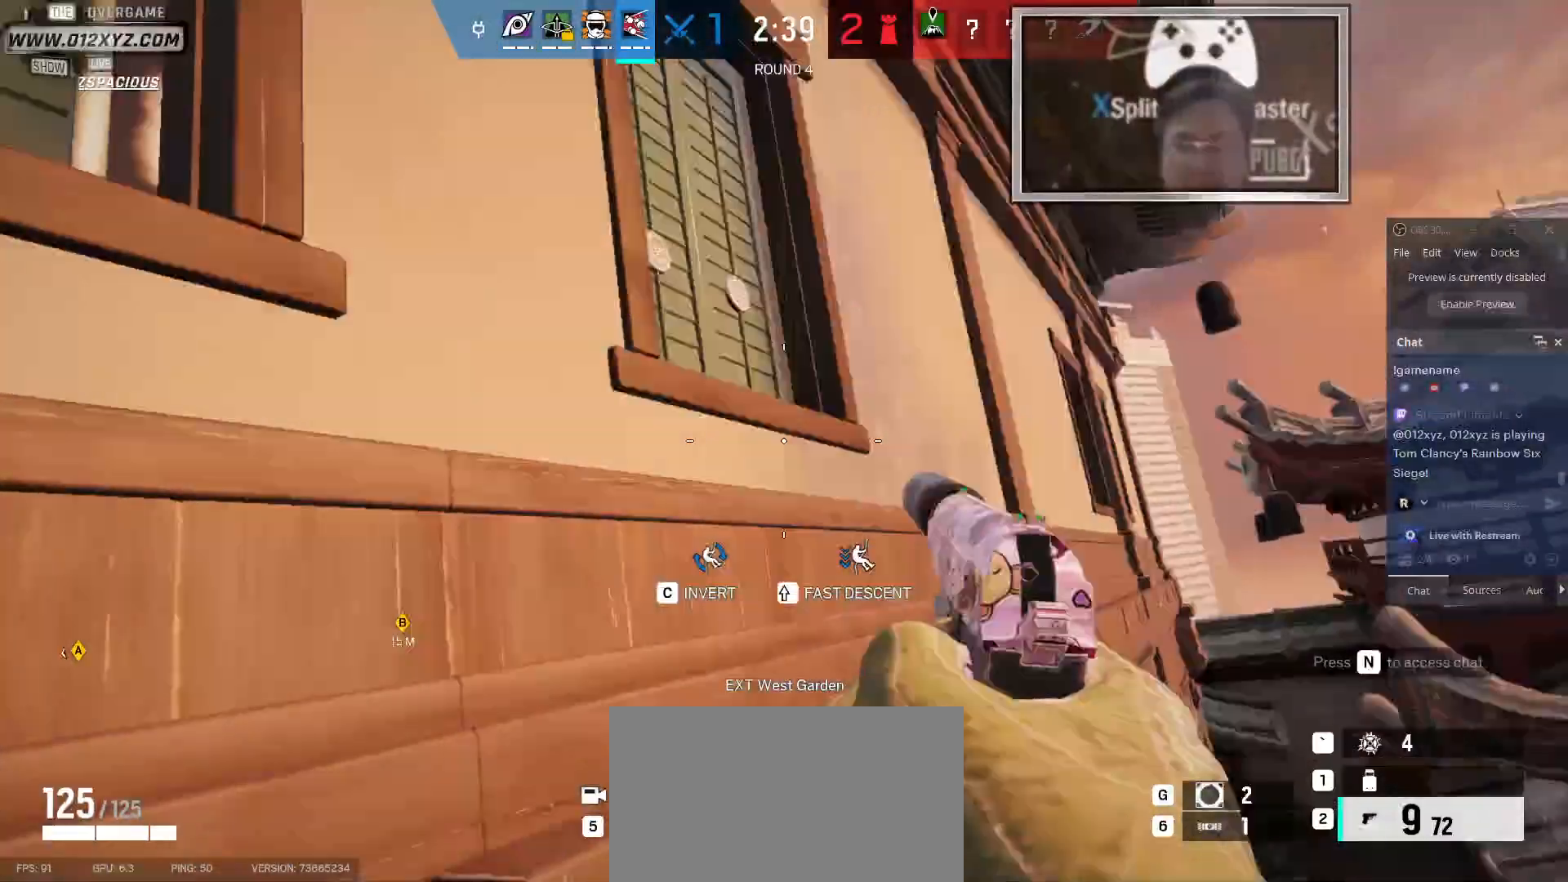
{"keys": ["d"], "mouse": [], "events": []}
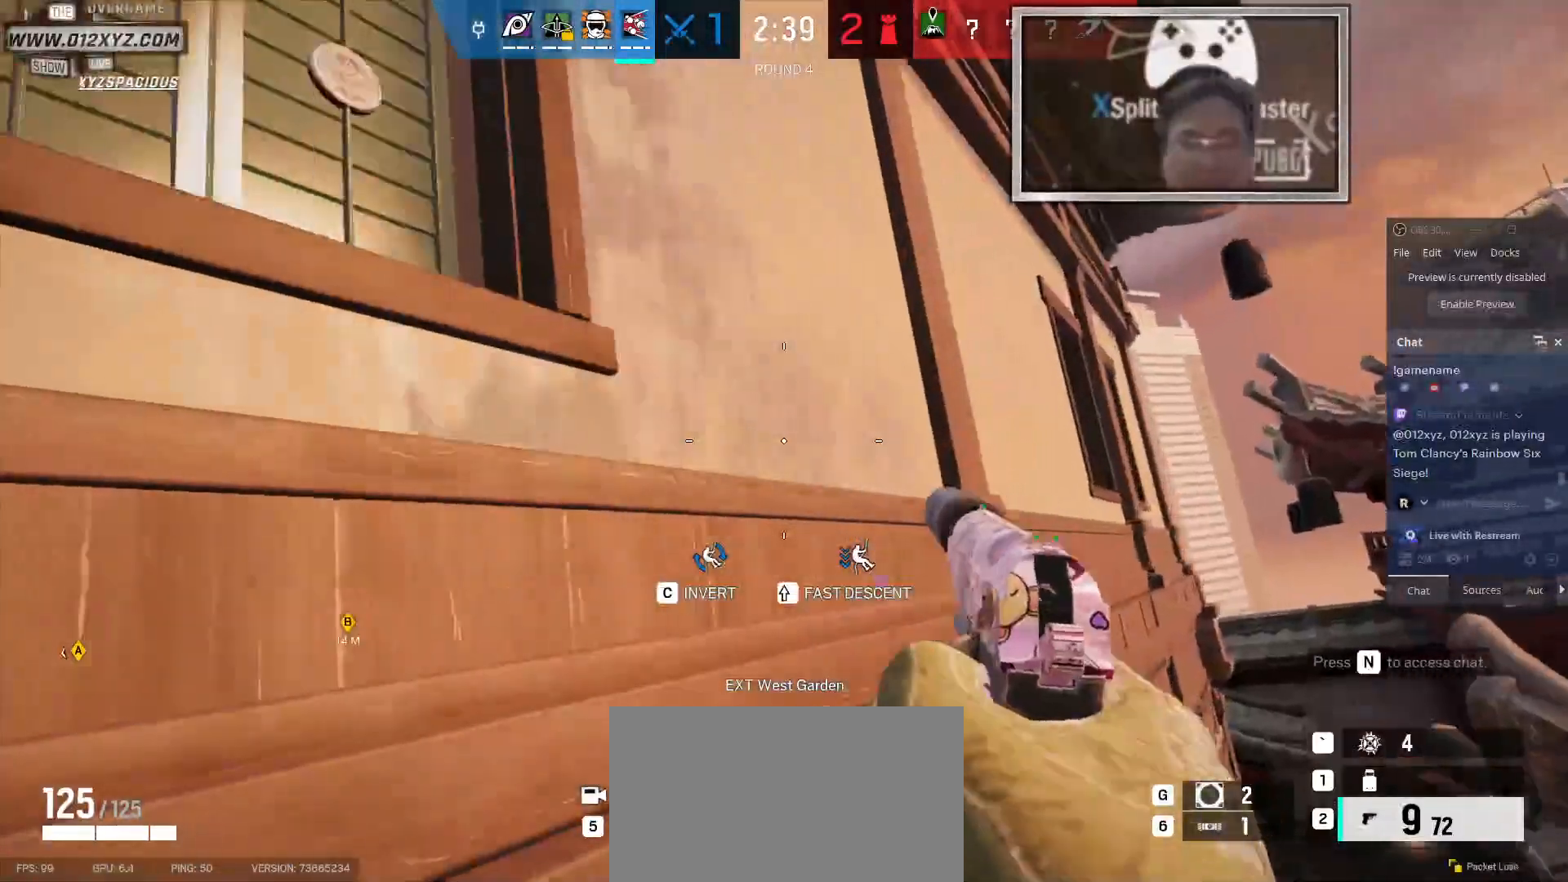
{"keys": ["d"], "mouse": [], "events": []}
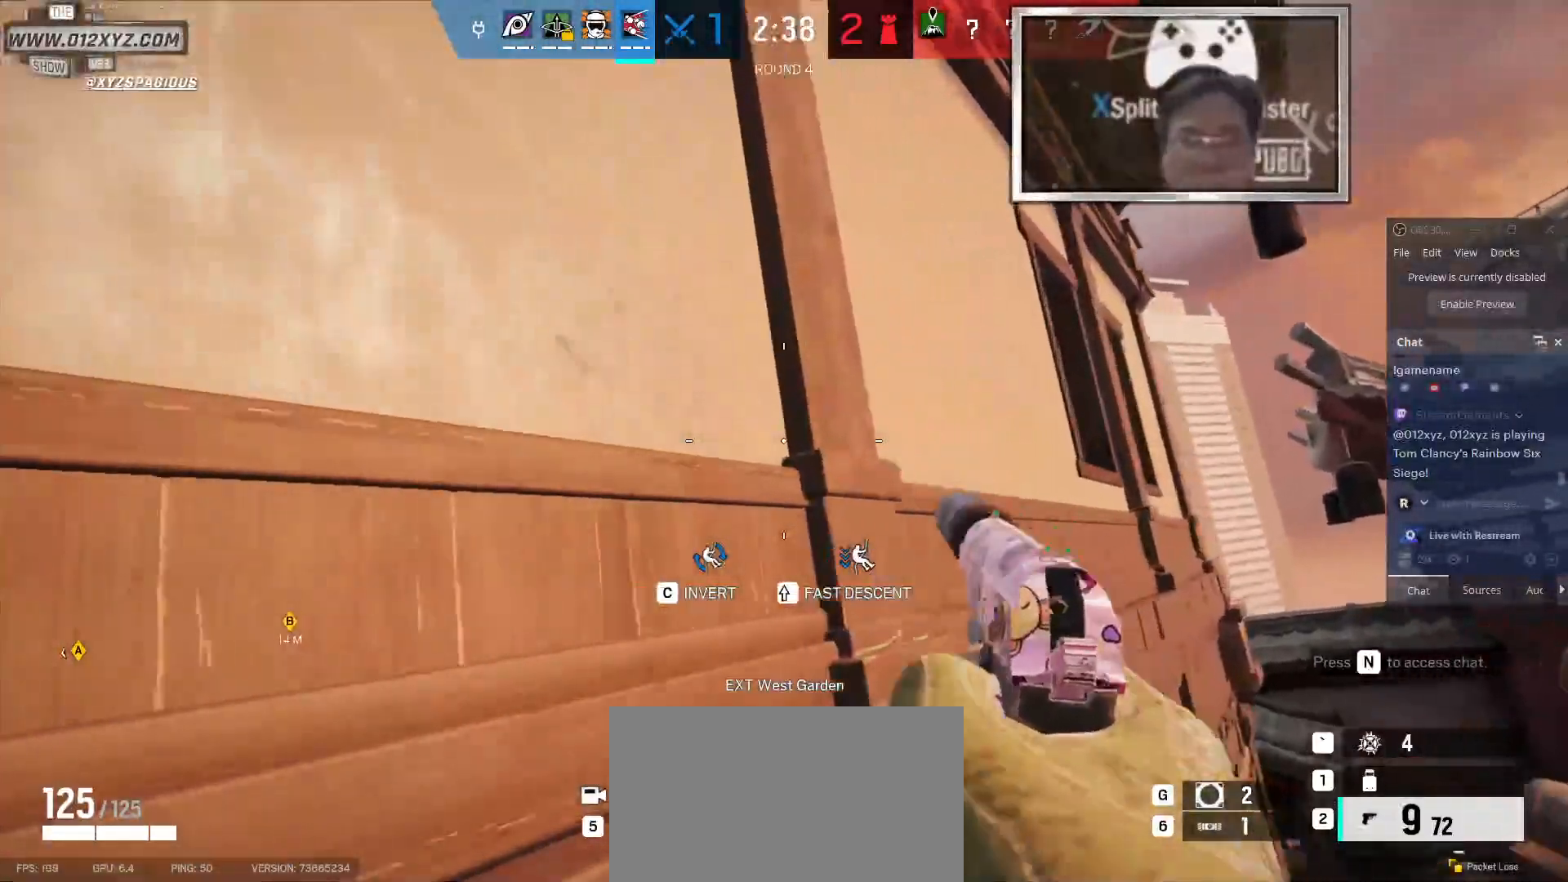
{"keys": ["d"], "mouse": [], "events": []}
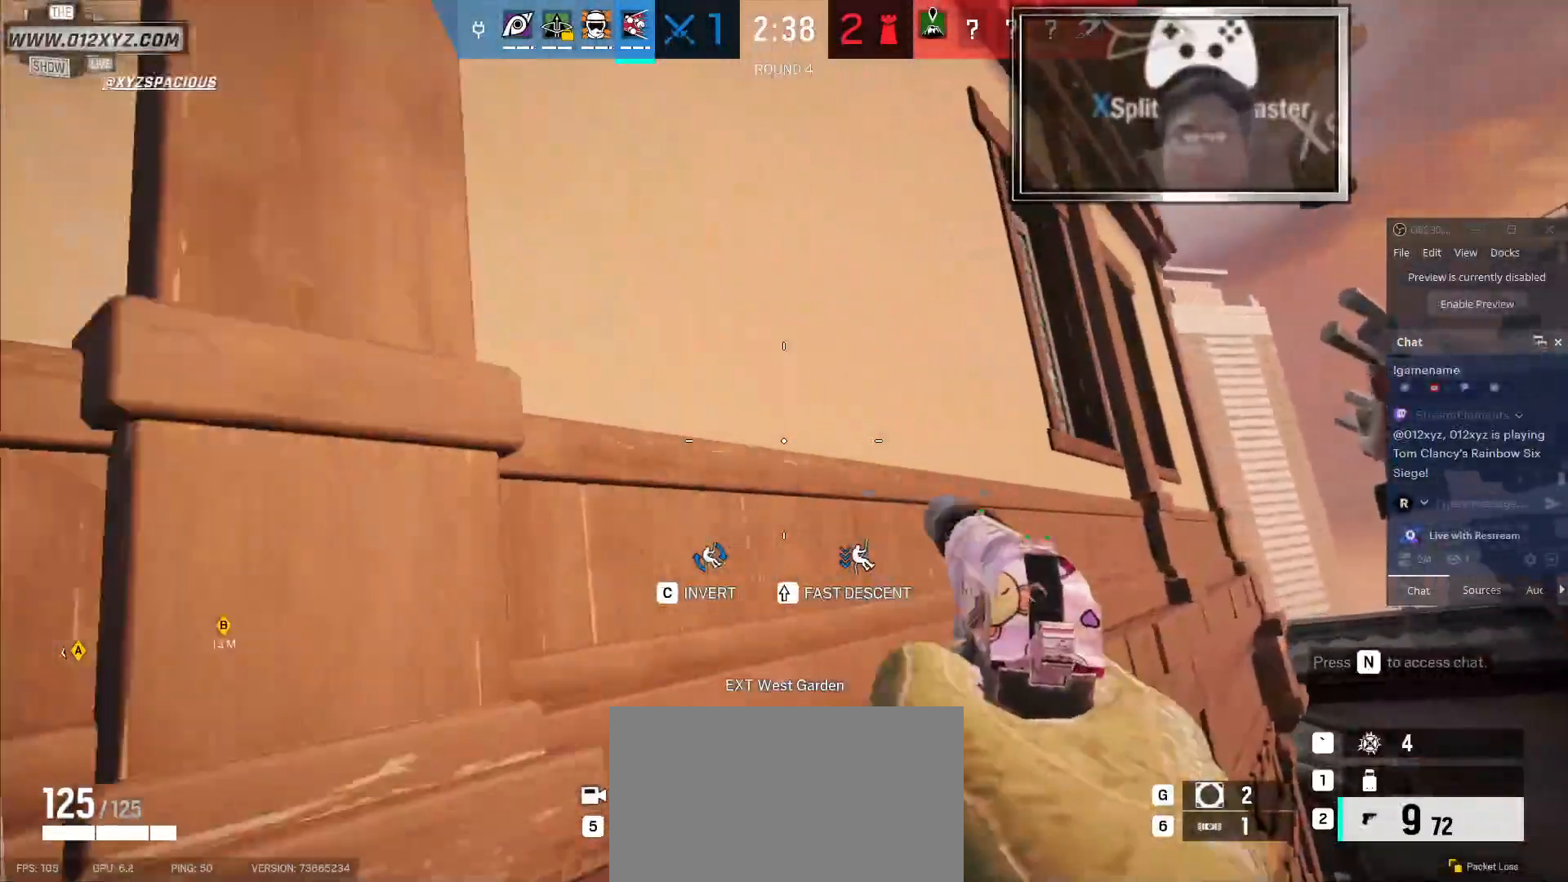
{"keys": ["d"], "mouse": [], "events": []}
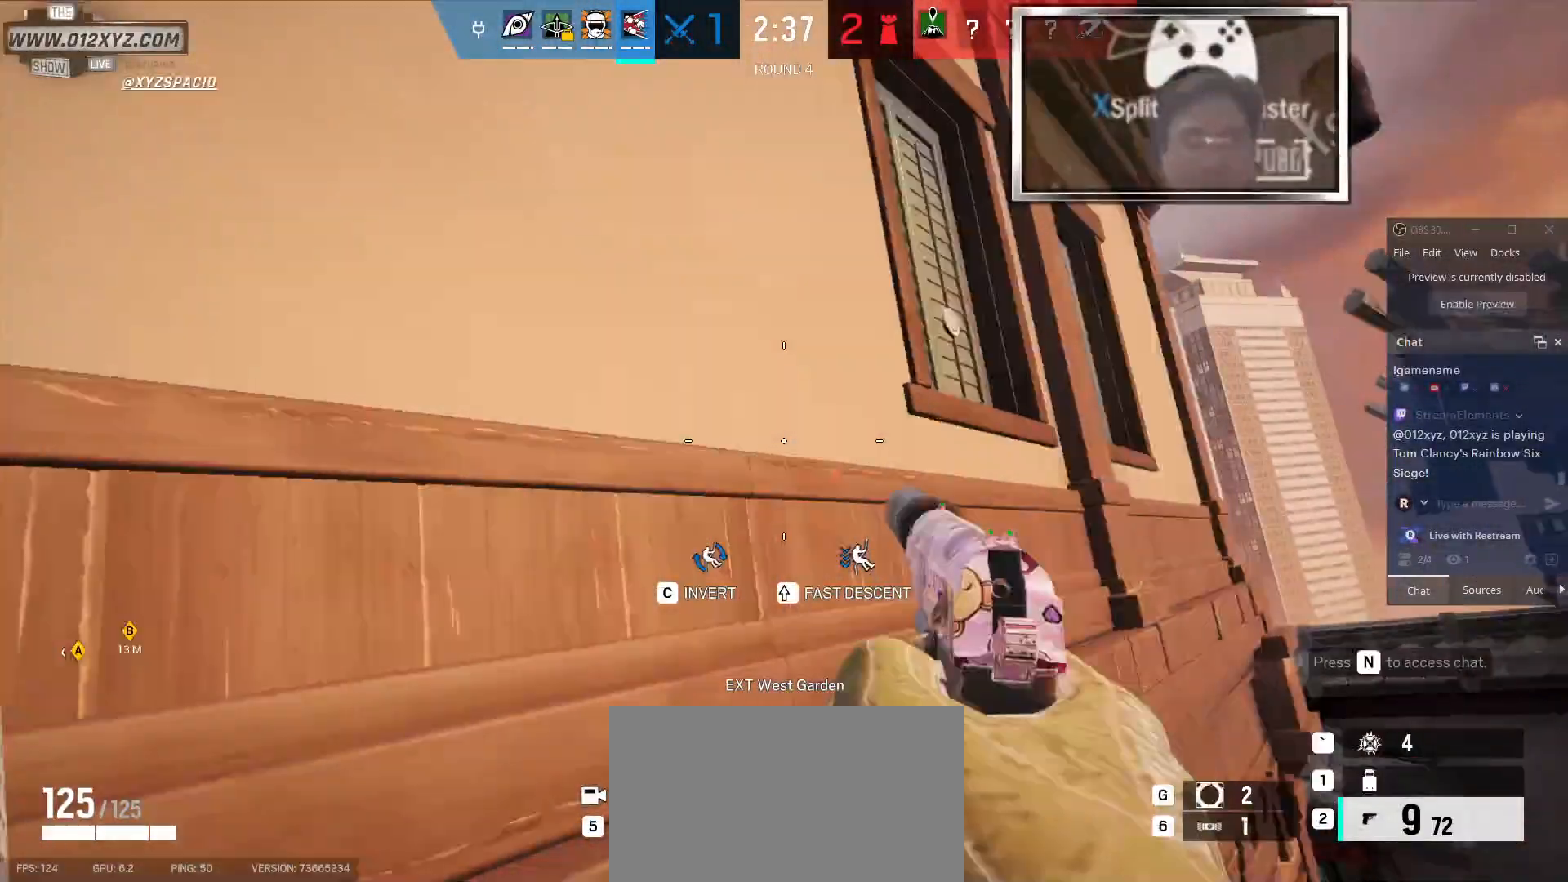
{"keys": ["d"], "mouse": [], "events": []}
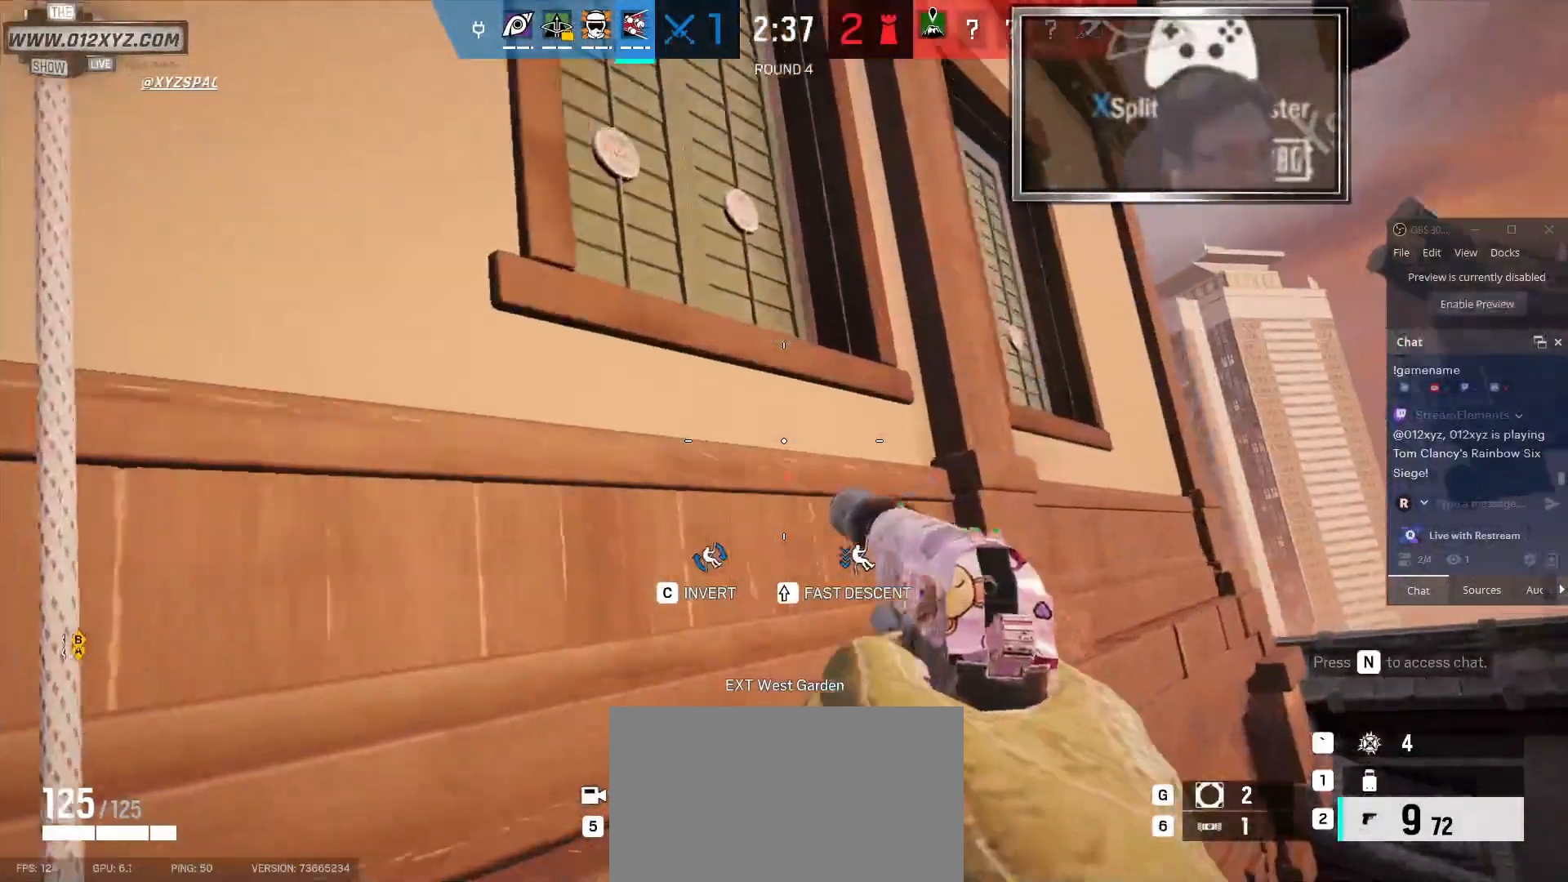
{"keys": ["a"], "mouse": [], "events": [[267, "a", "down"], [300, "d", "up"]]}
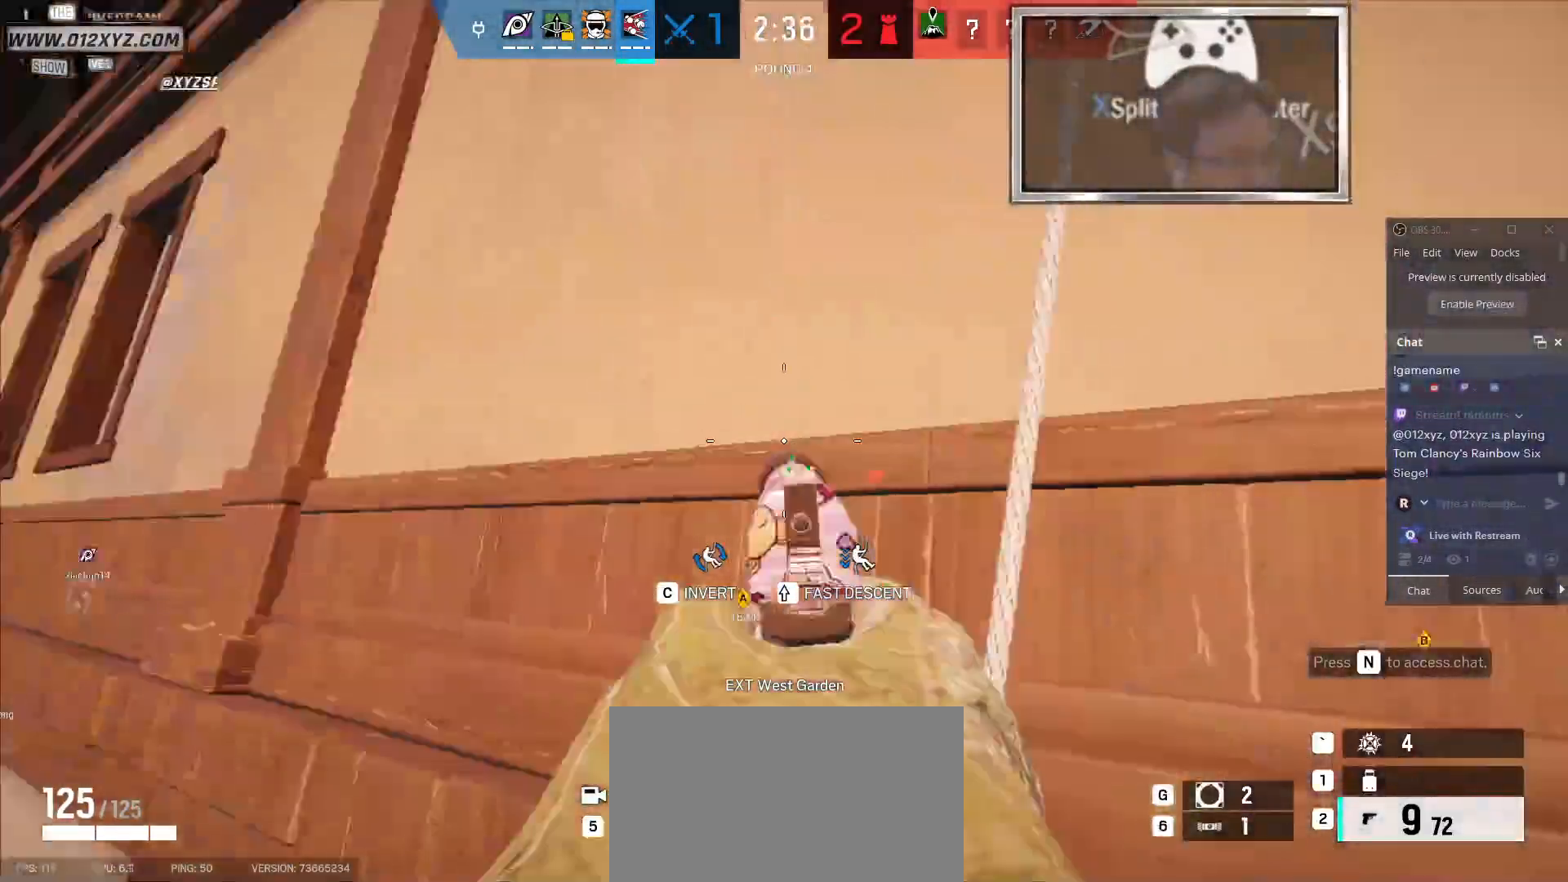
{"keys": ["a"], "mouse": [], "events": [[33, "w", "down"], [433, "w", "up"]]}
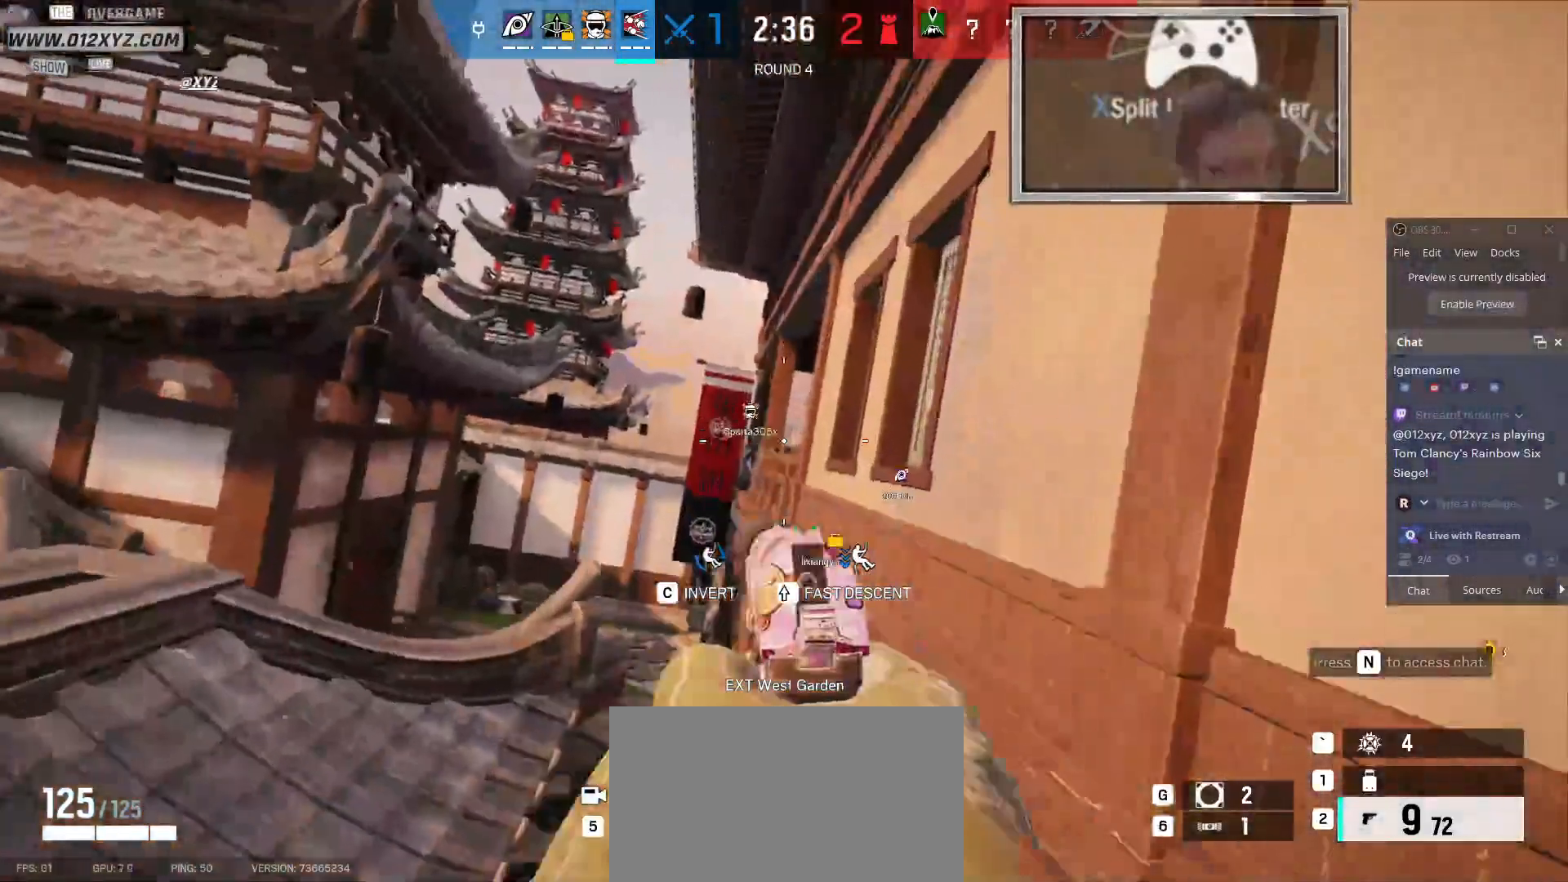
{"keys": ["a"], "mouse": [], "events": []}
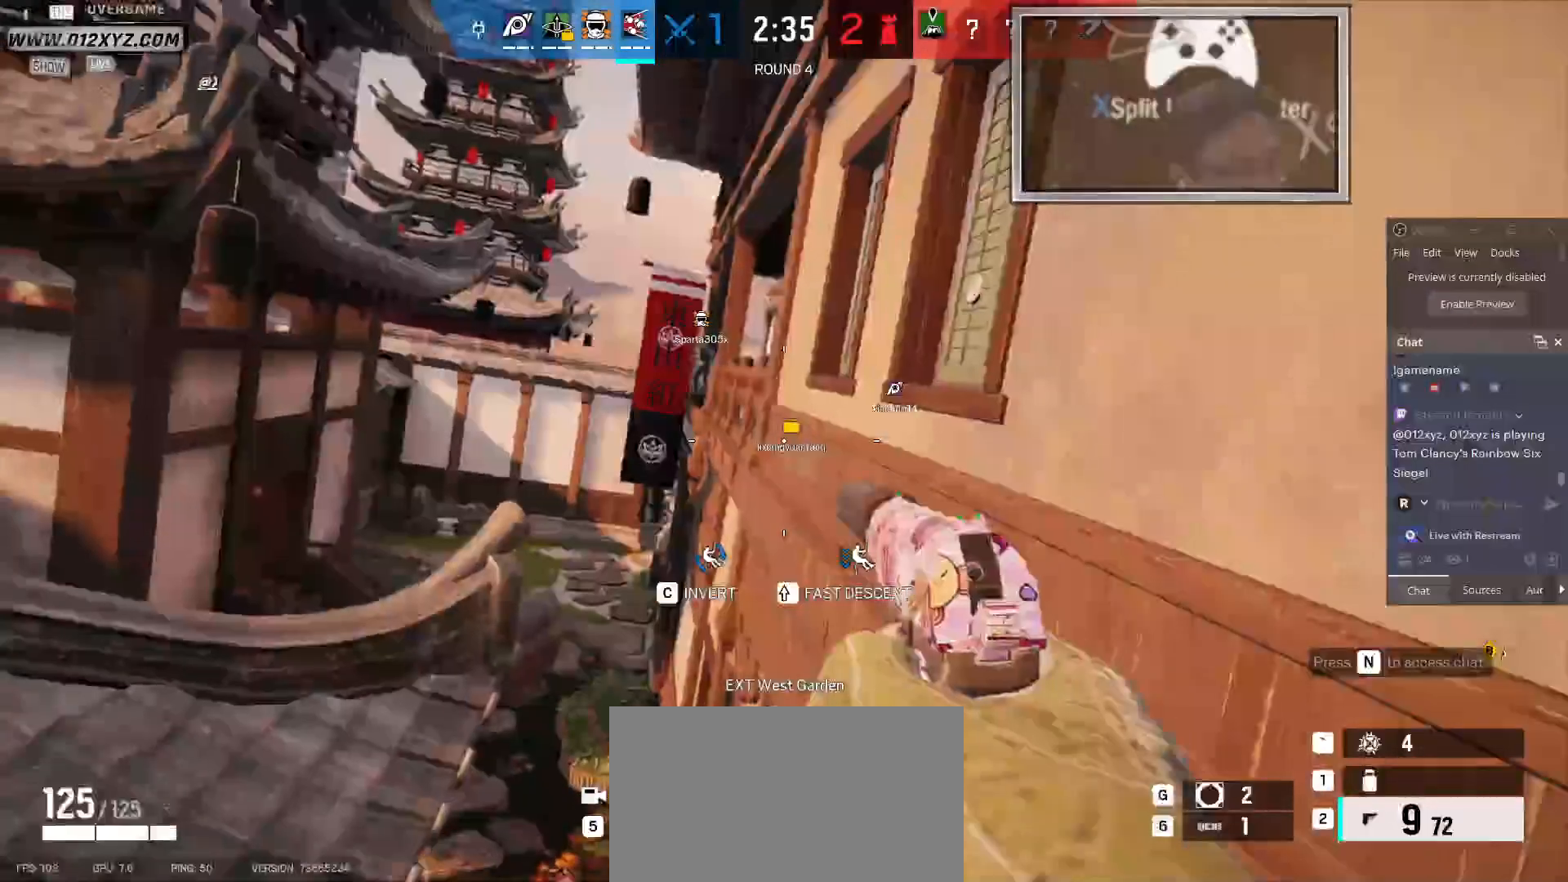
{"keys": ["a"], "mouse": [], "events": []}
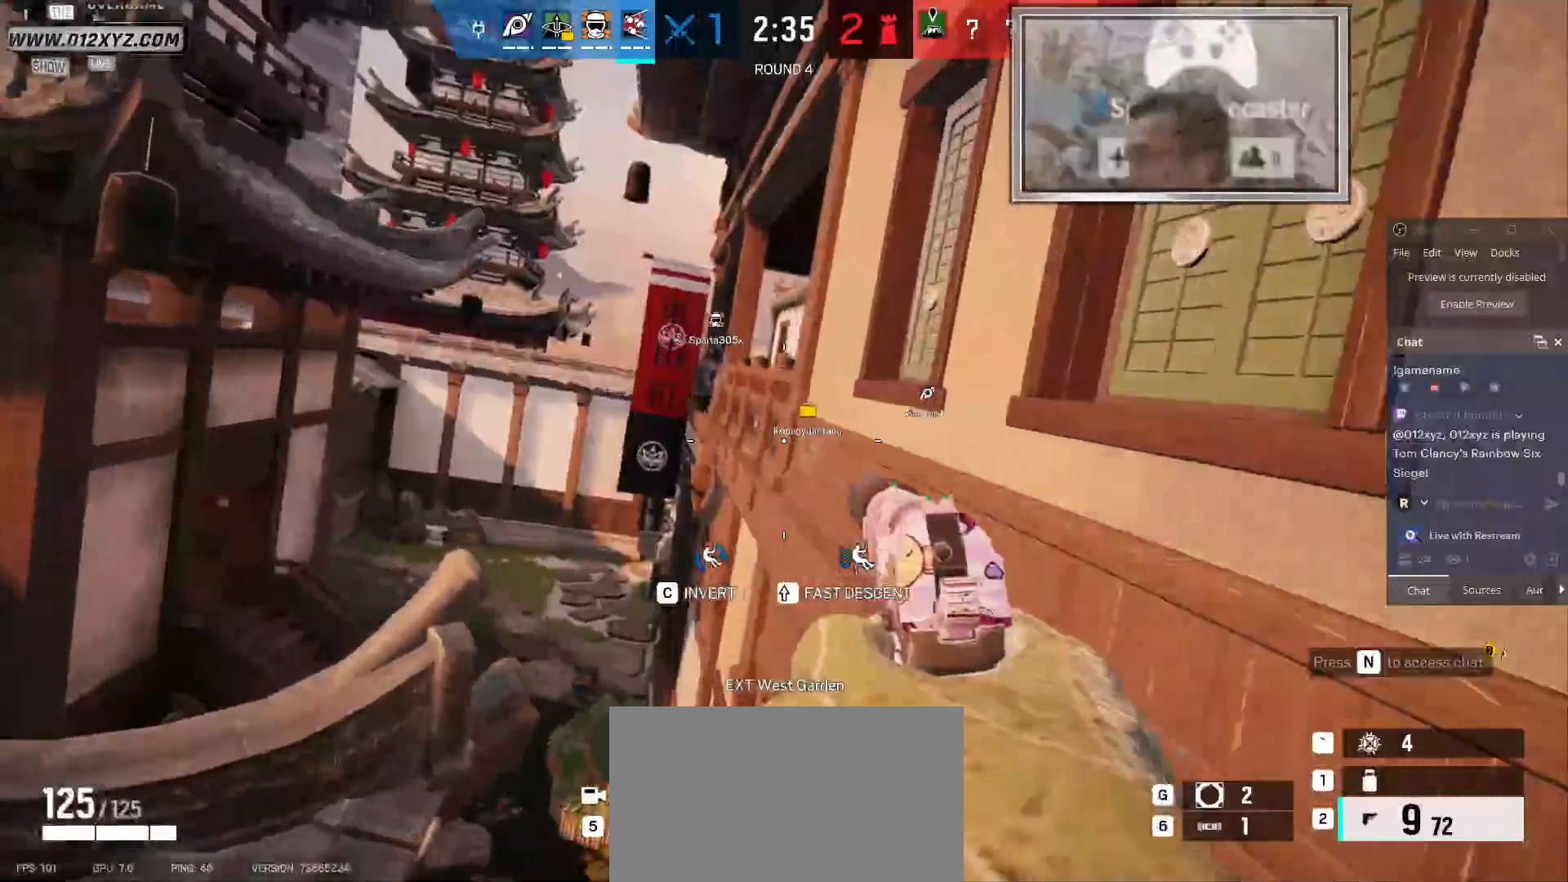
{"keys": ["a"], "mouse": [], "events": []}
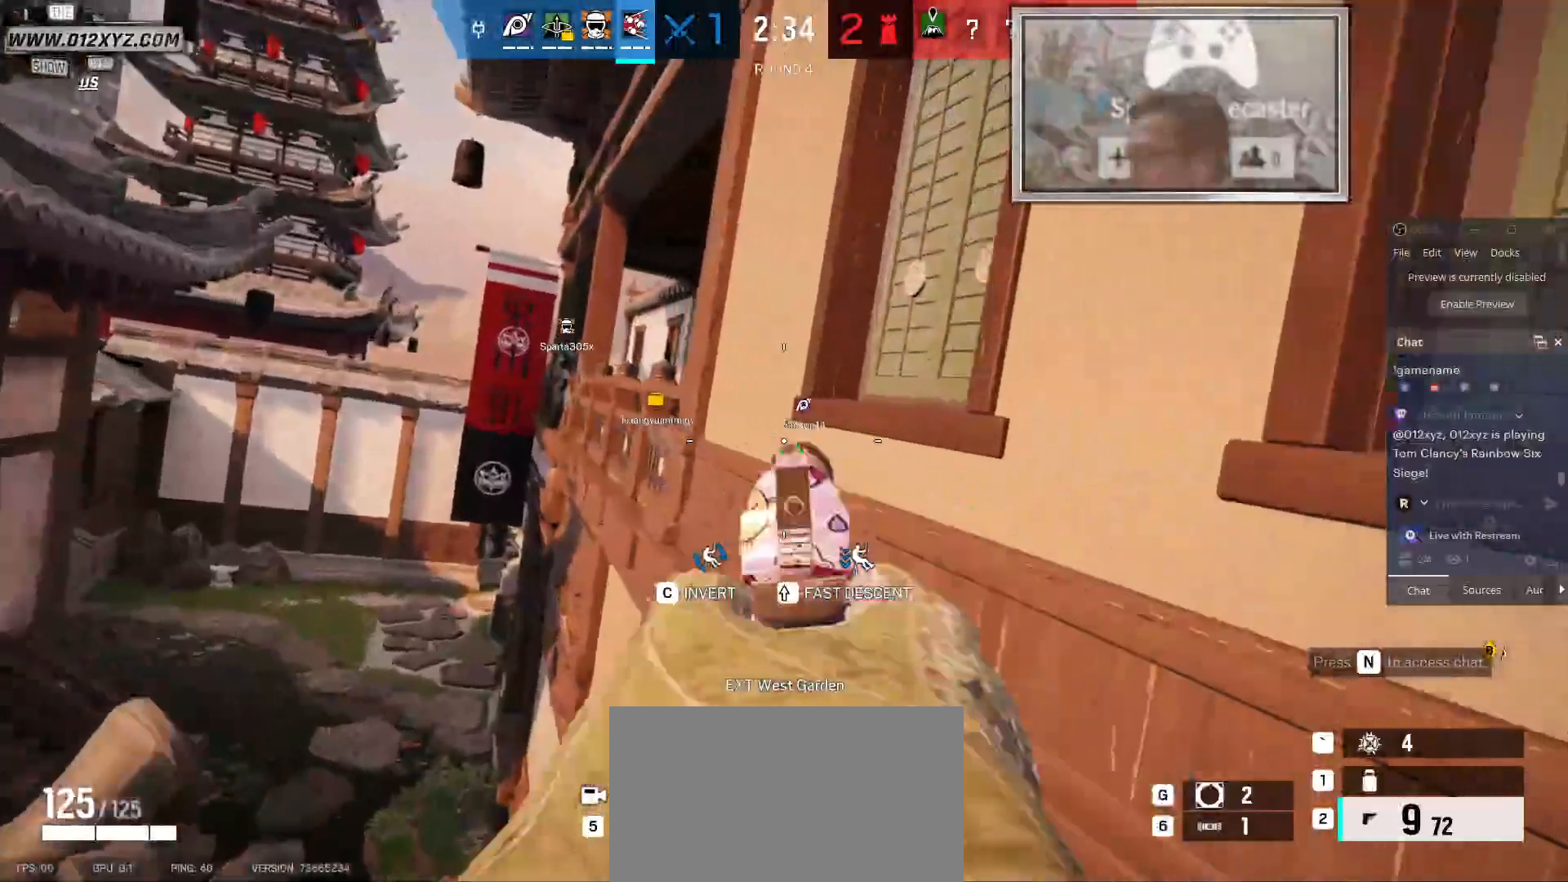
{"keys": ["a"], "mouse": [], "events": []}
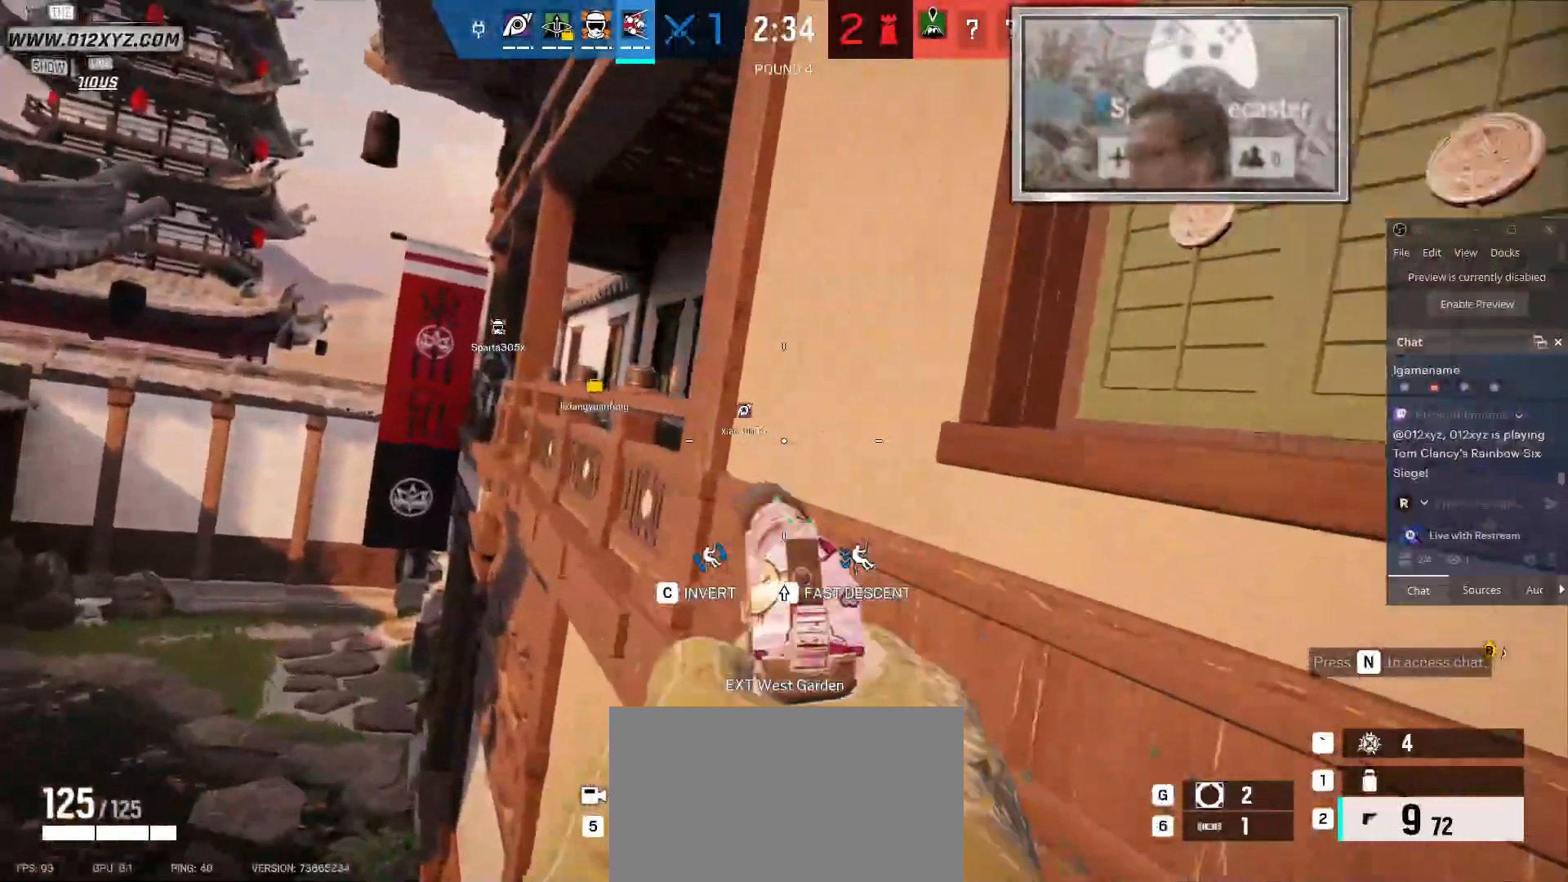
{"keys": ["a"], "mouse": [], "events": []}
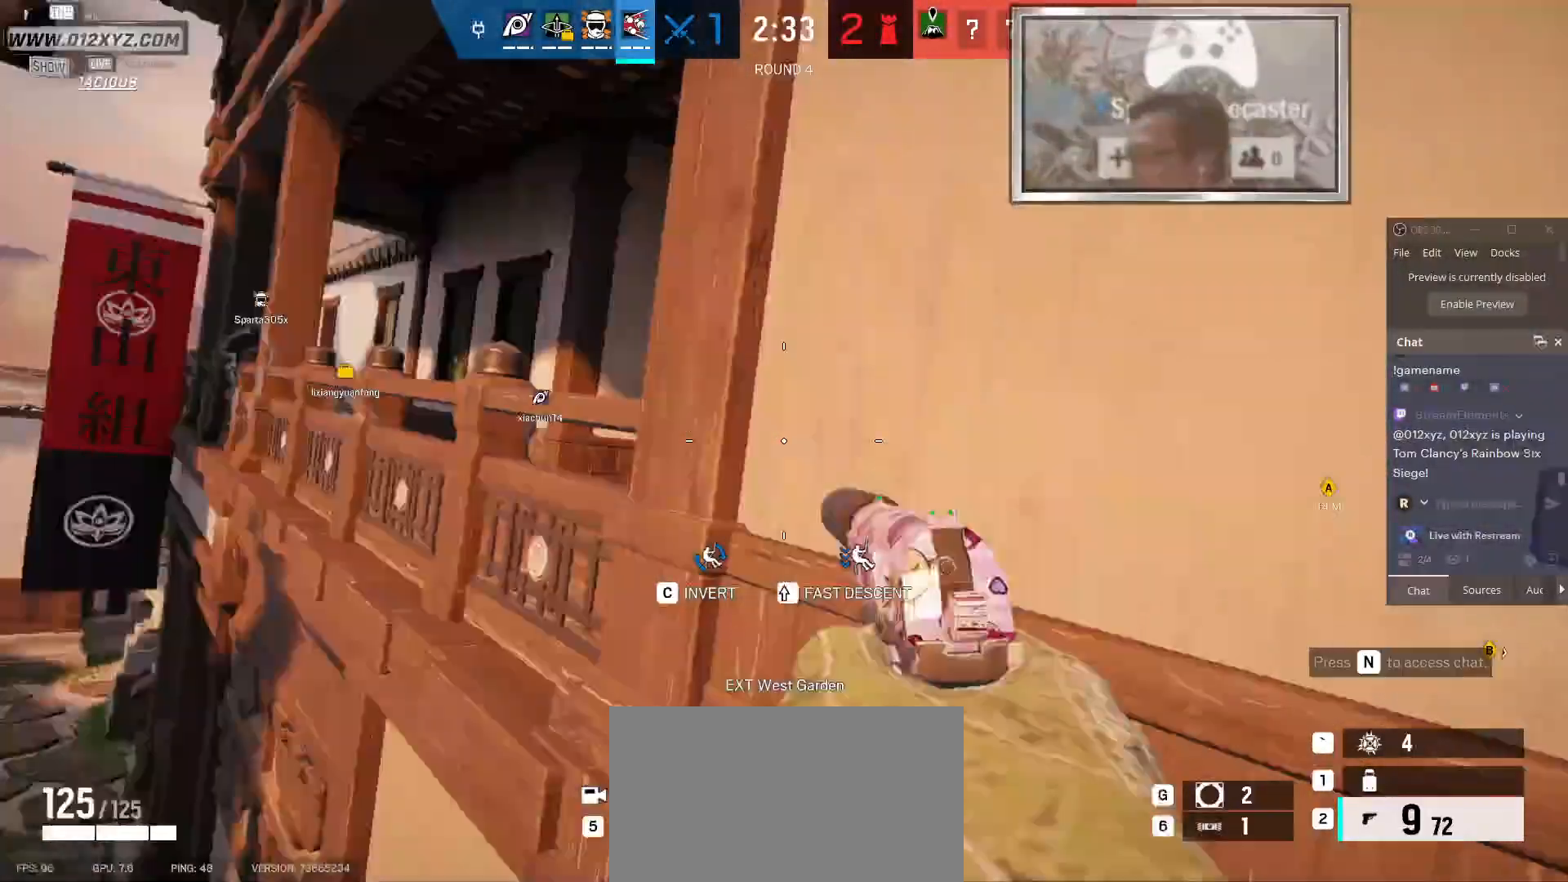
{"keys": ["a"], "mouse": [], "events": []}
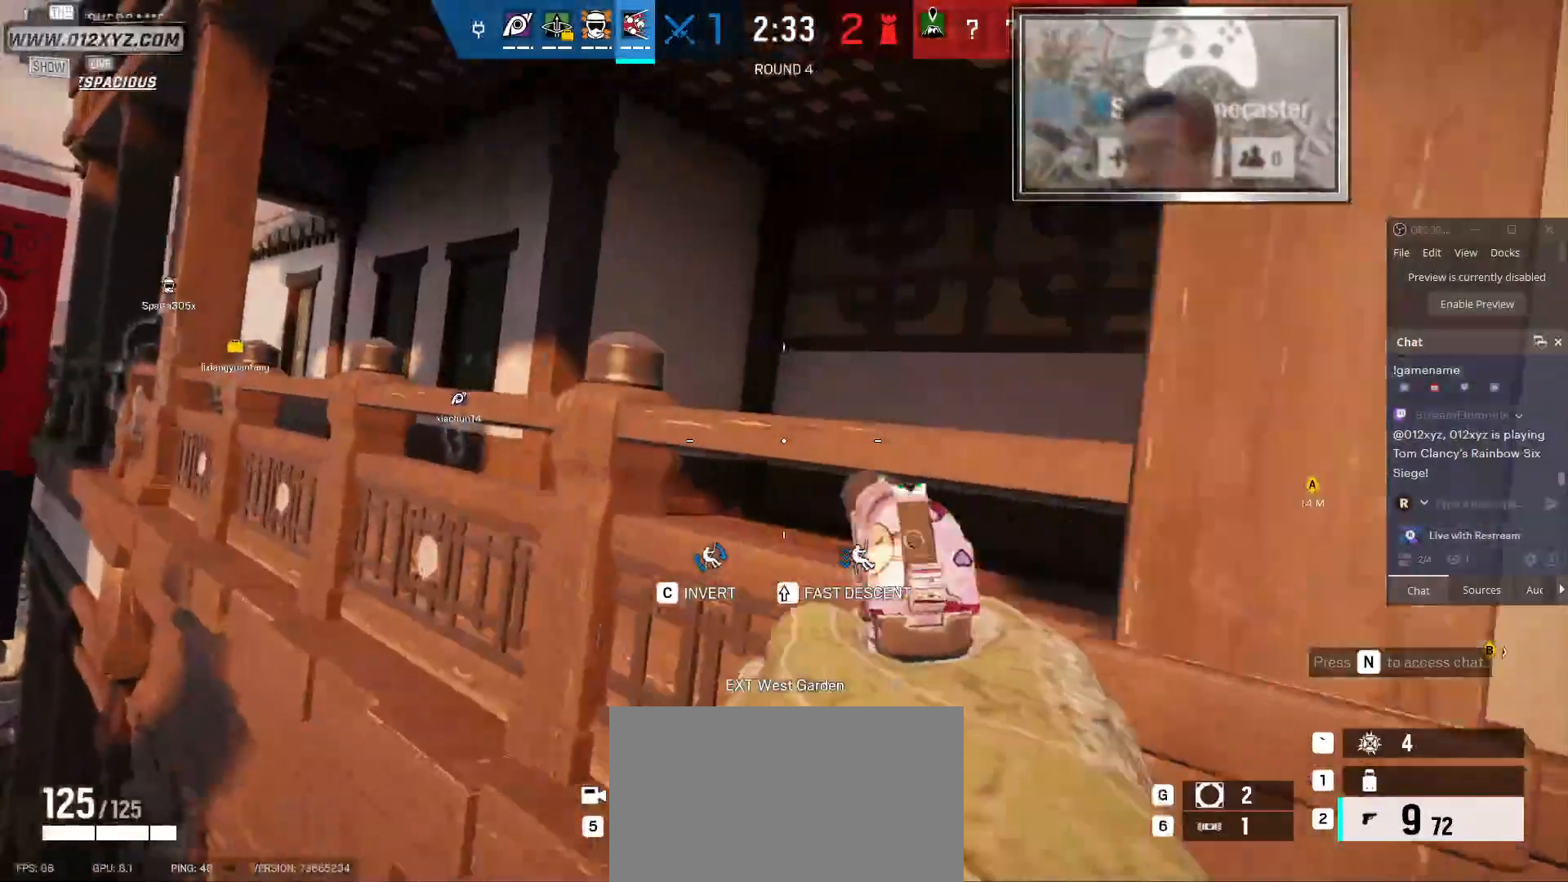
{"keys": [], "mouse": [], "events": [[100, "w", "down"], [333, "a", "up"], [500, "w", "up"]]}
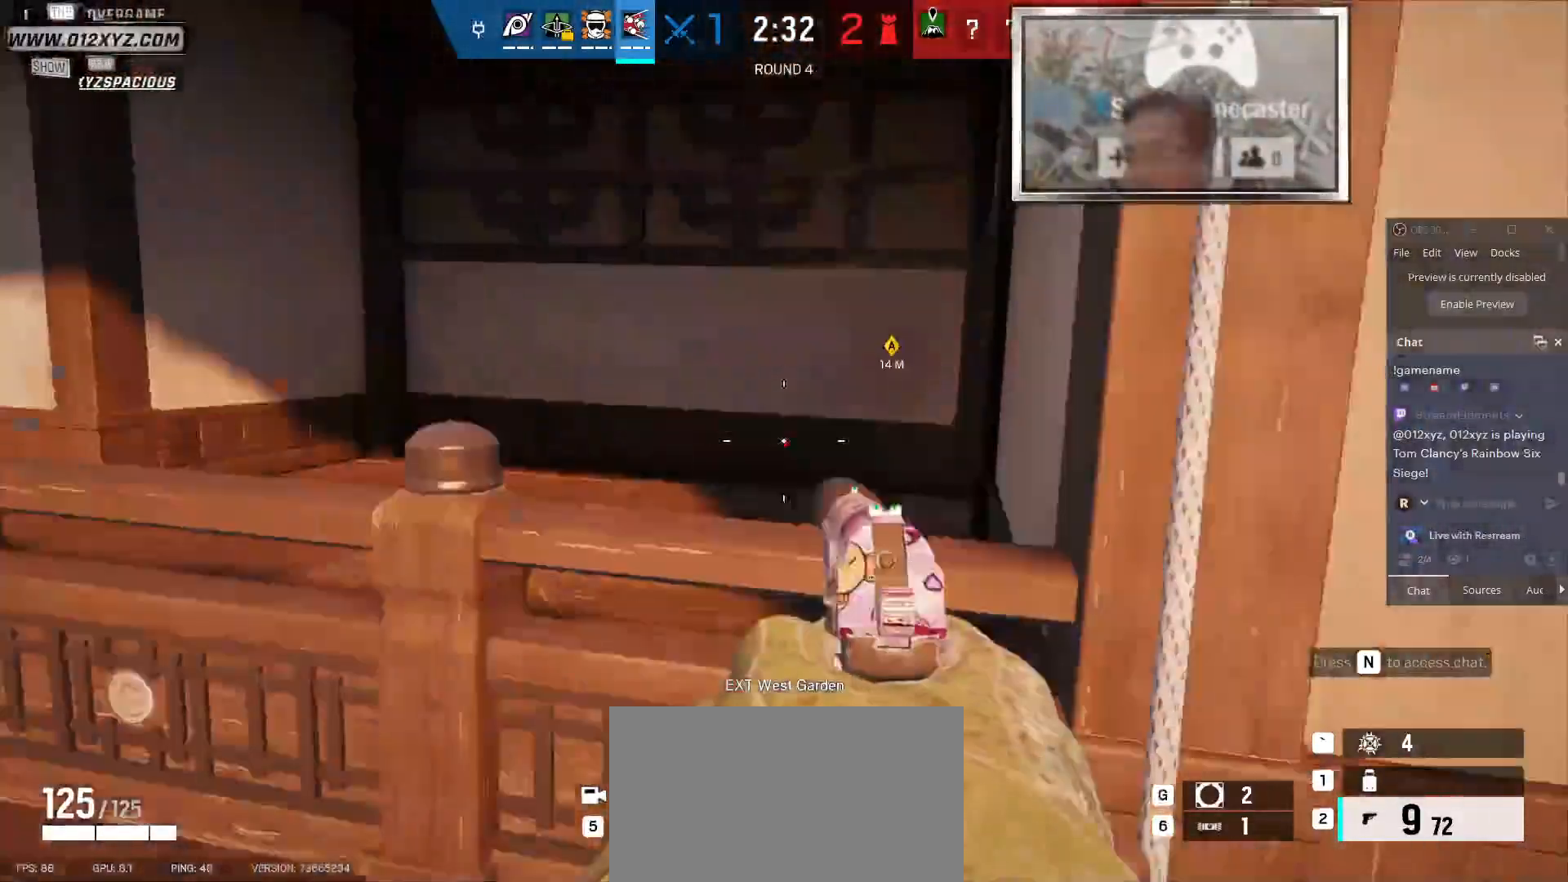
{"keys": [], "mouse": [], "events": []}
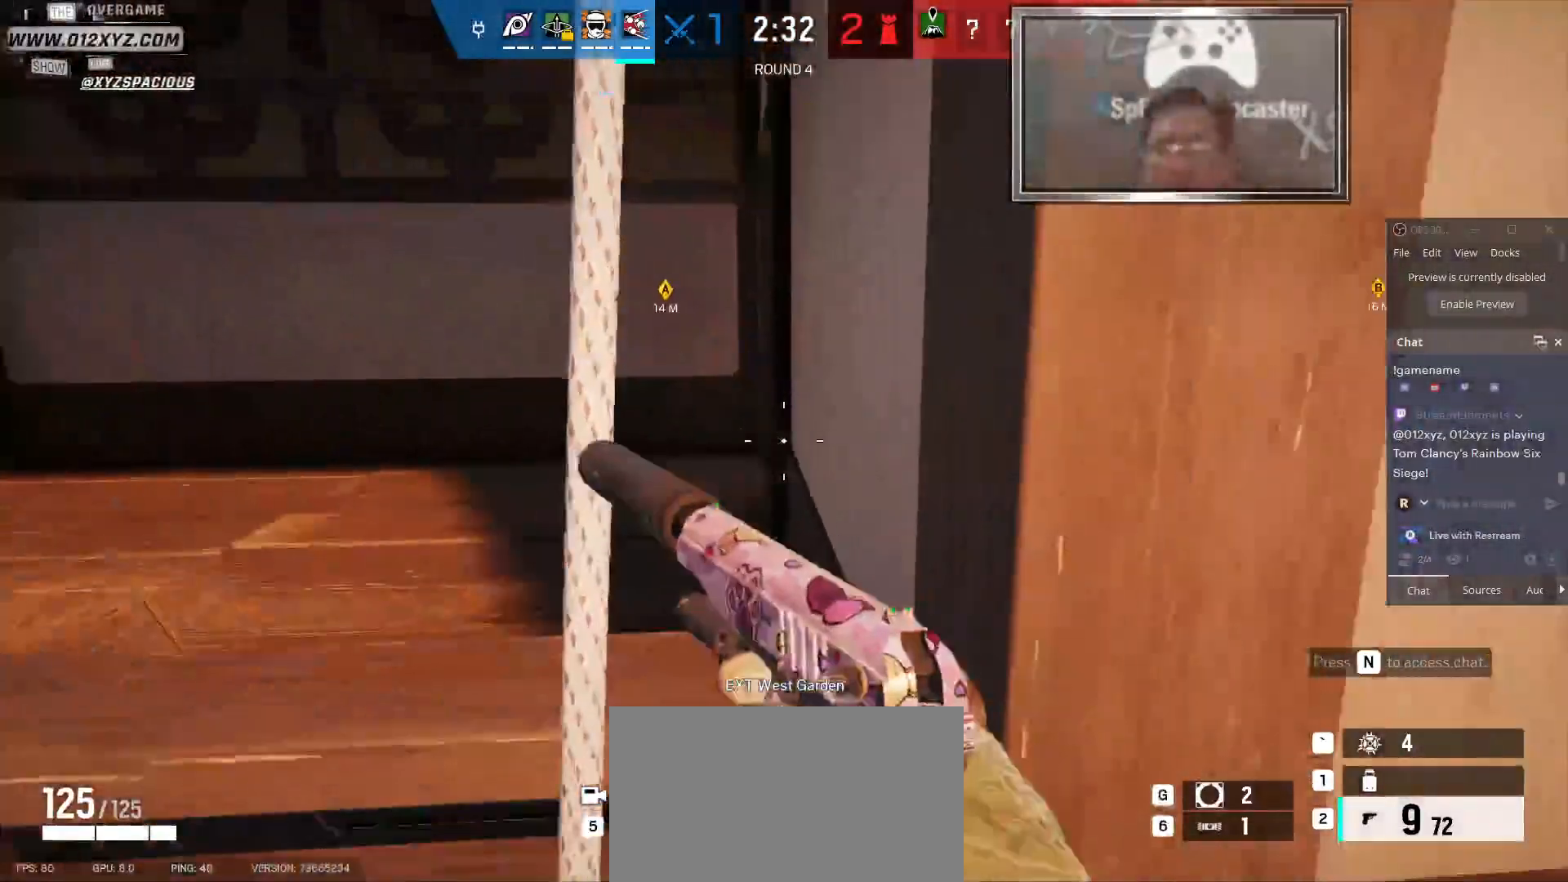
{"keys": ["a", "w"], "mouse": [], "events": [[67, "a", "down"], [433, "w", "down"]]}
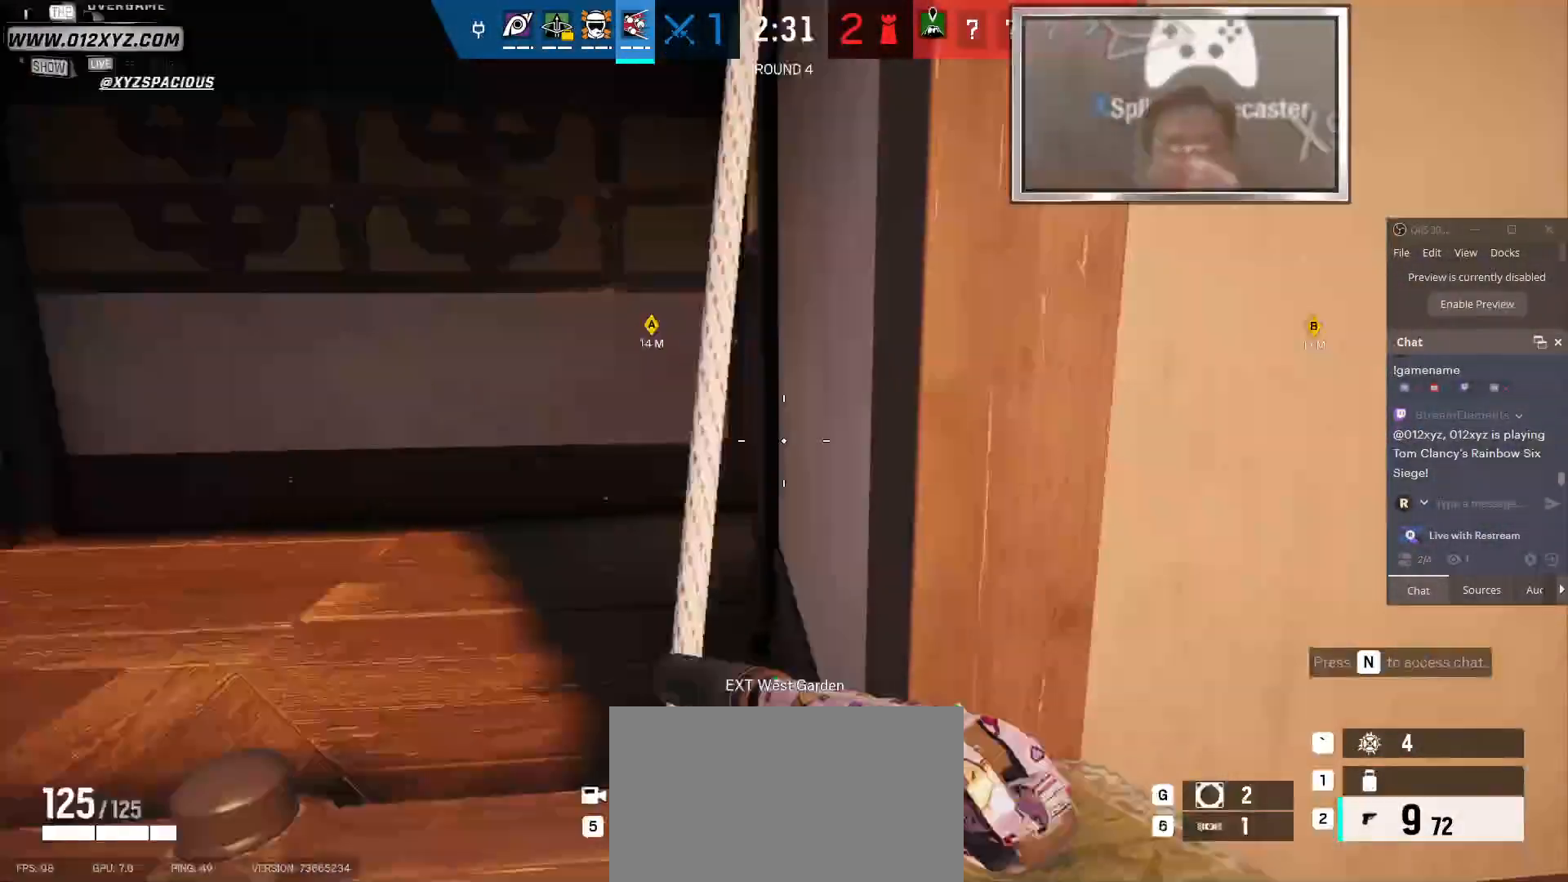
{"keys": ["a", "w"], "mouse": [], "events": []}
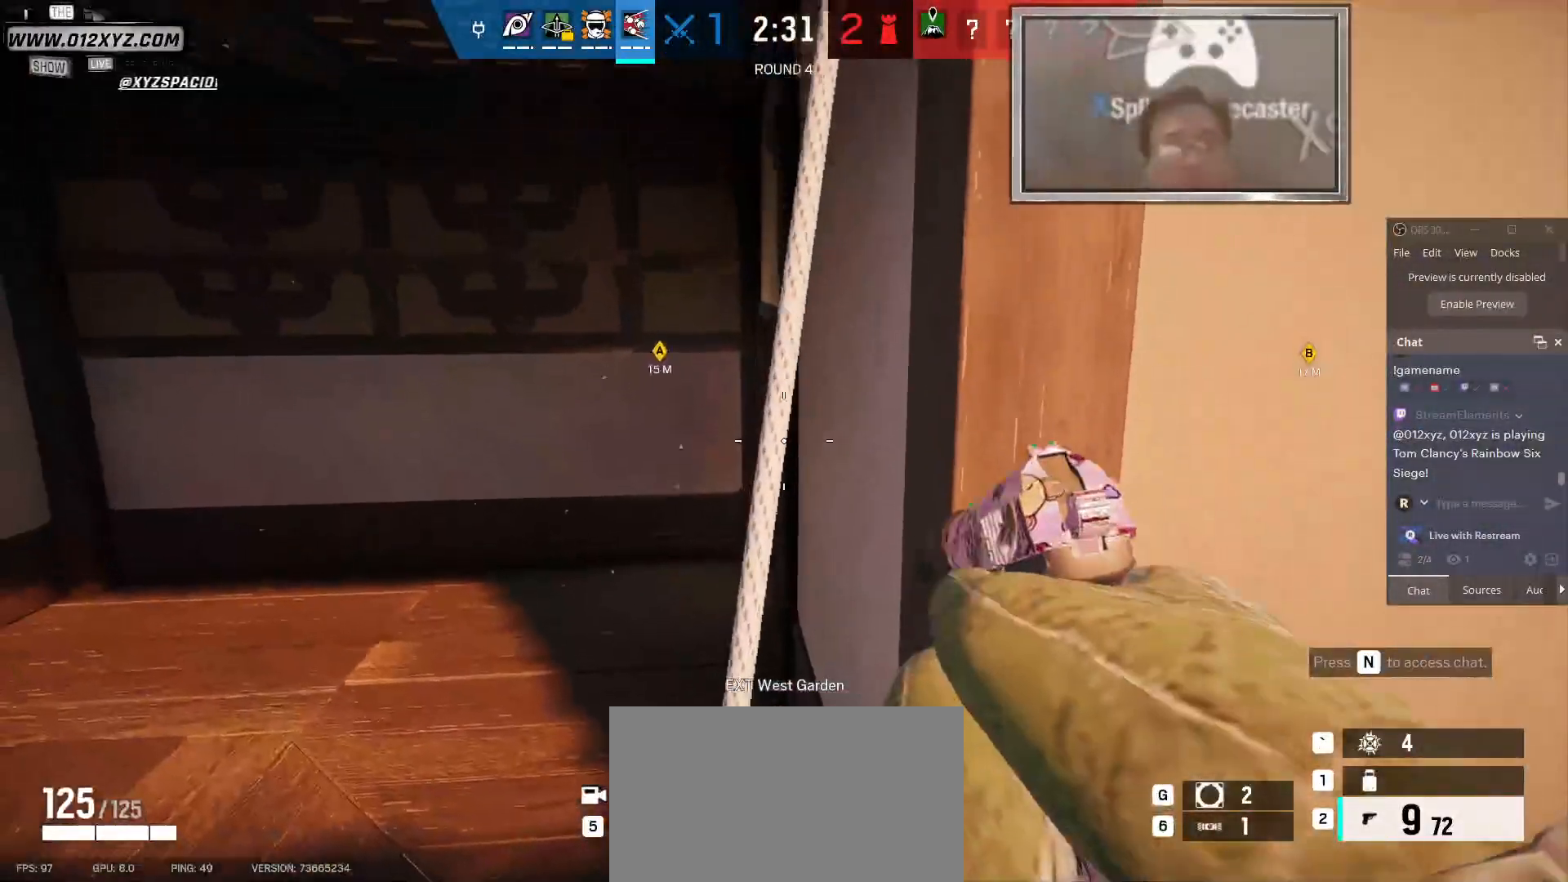
{"keys": ["a", "w"], "mouse": [], "events": []}
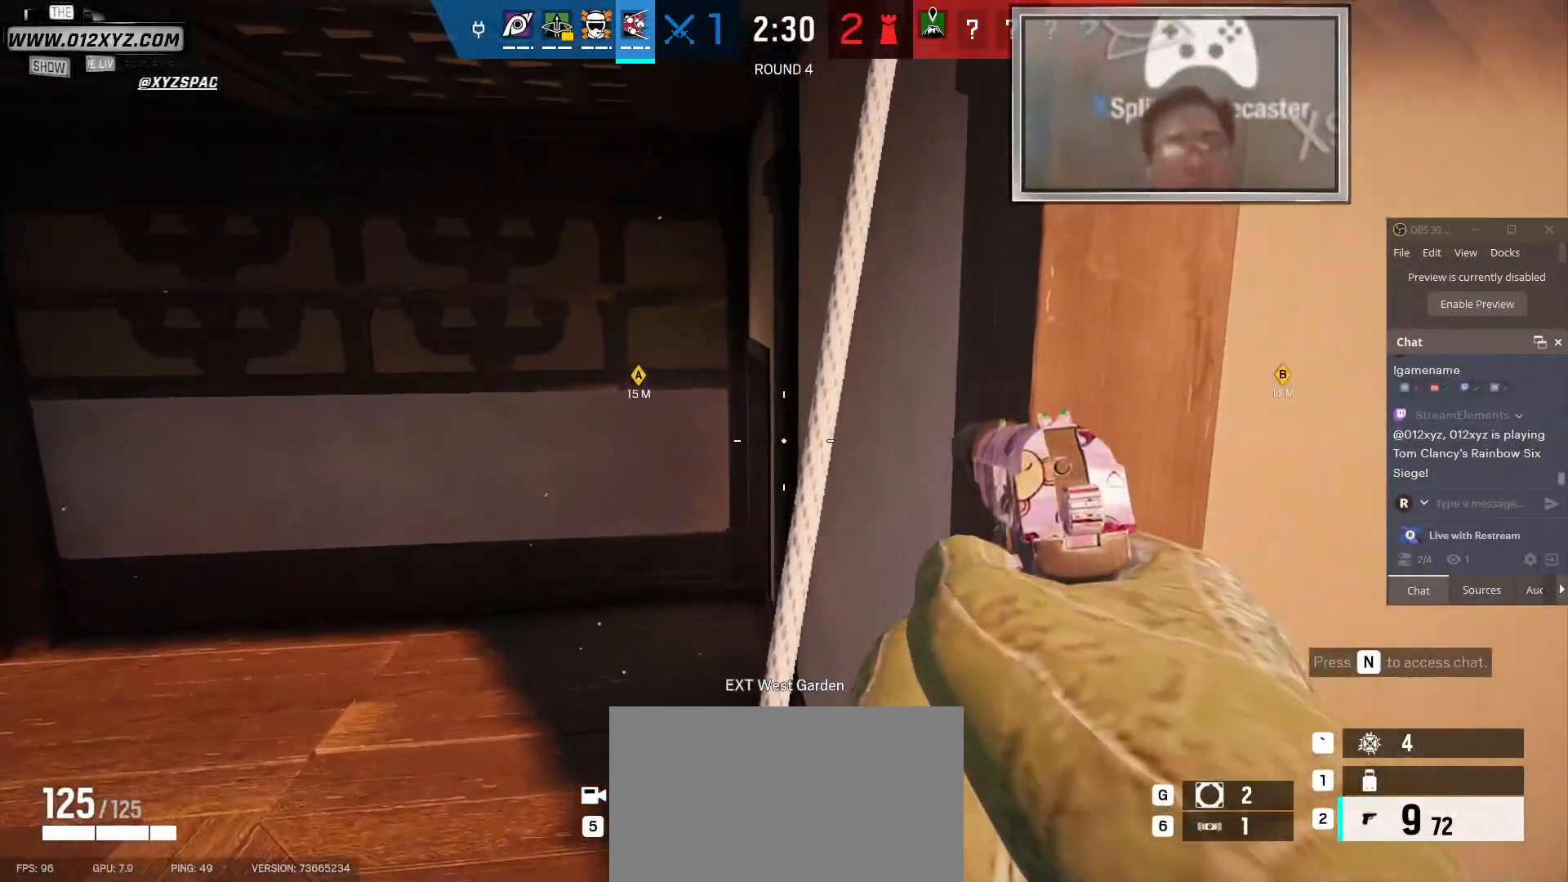
{"keys": ["w"], "mouse": [], "events": [[467, "a", "up"]]}
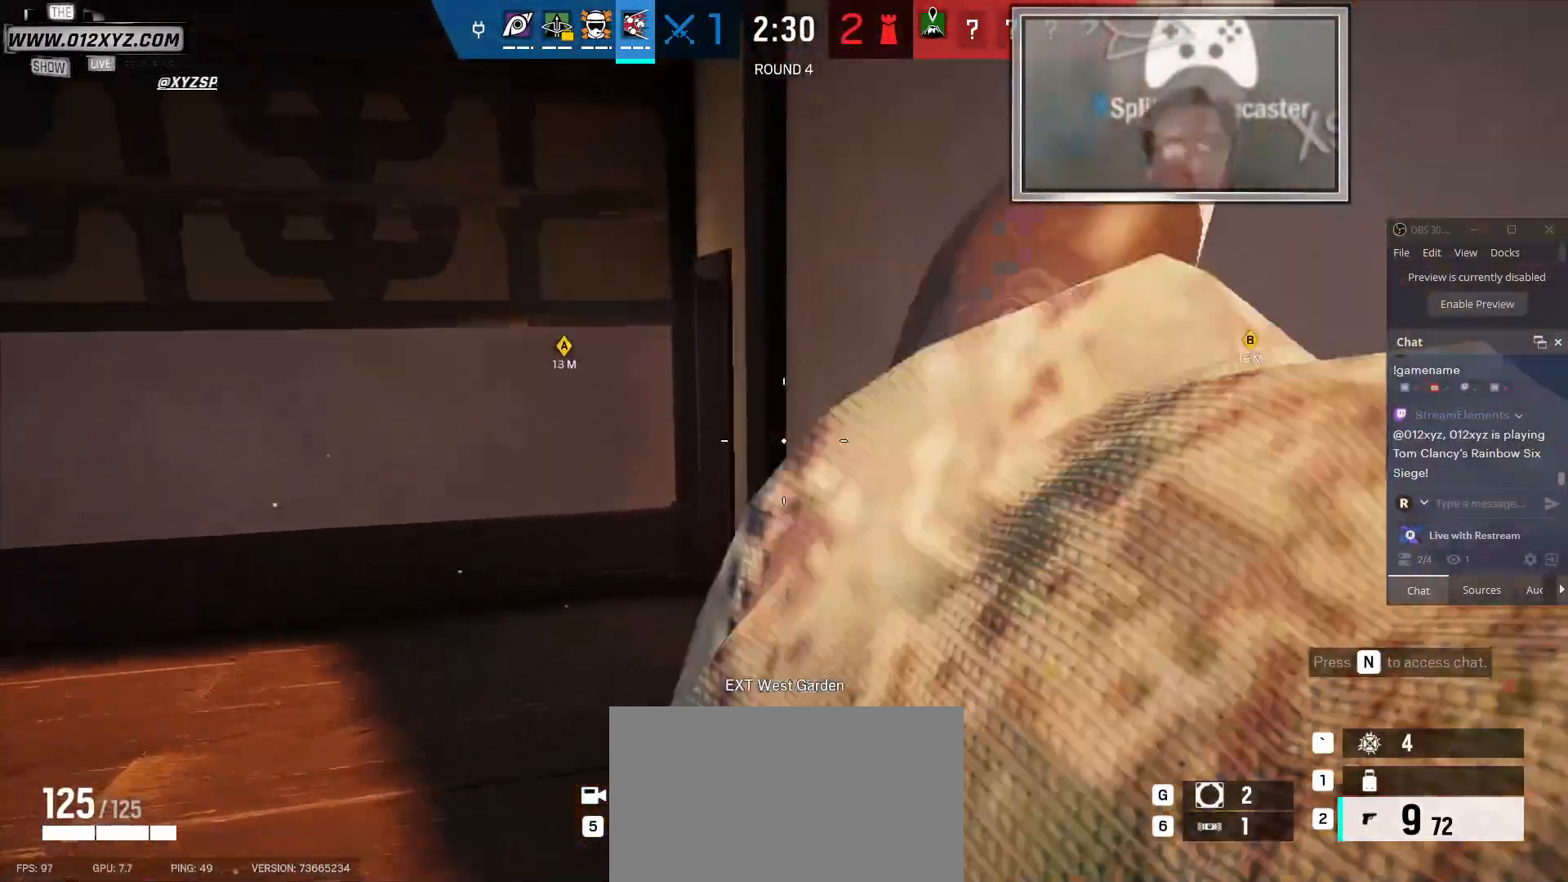
{"keys": ["w"], "mouse": [], "events": []}
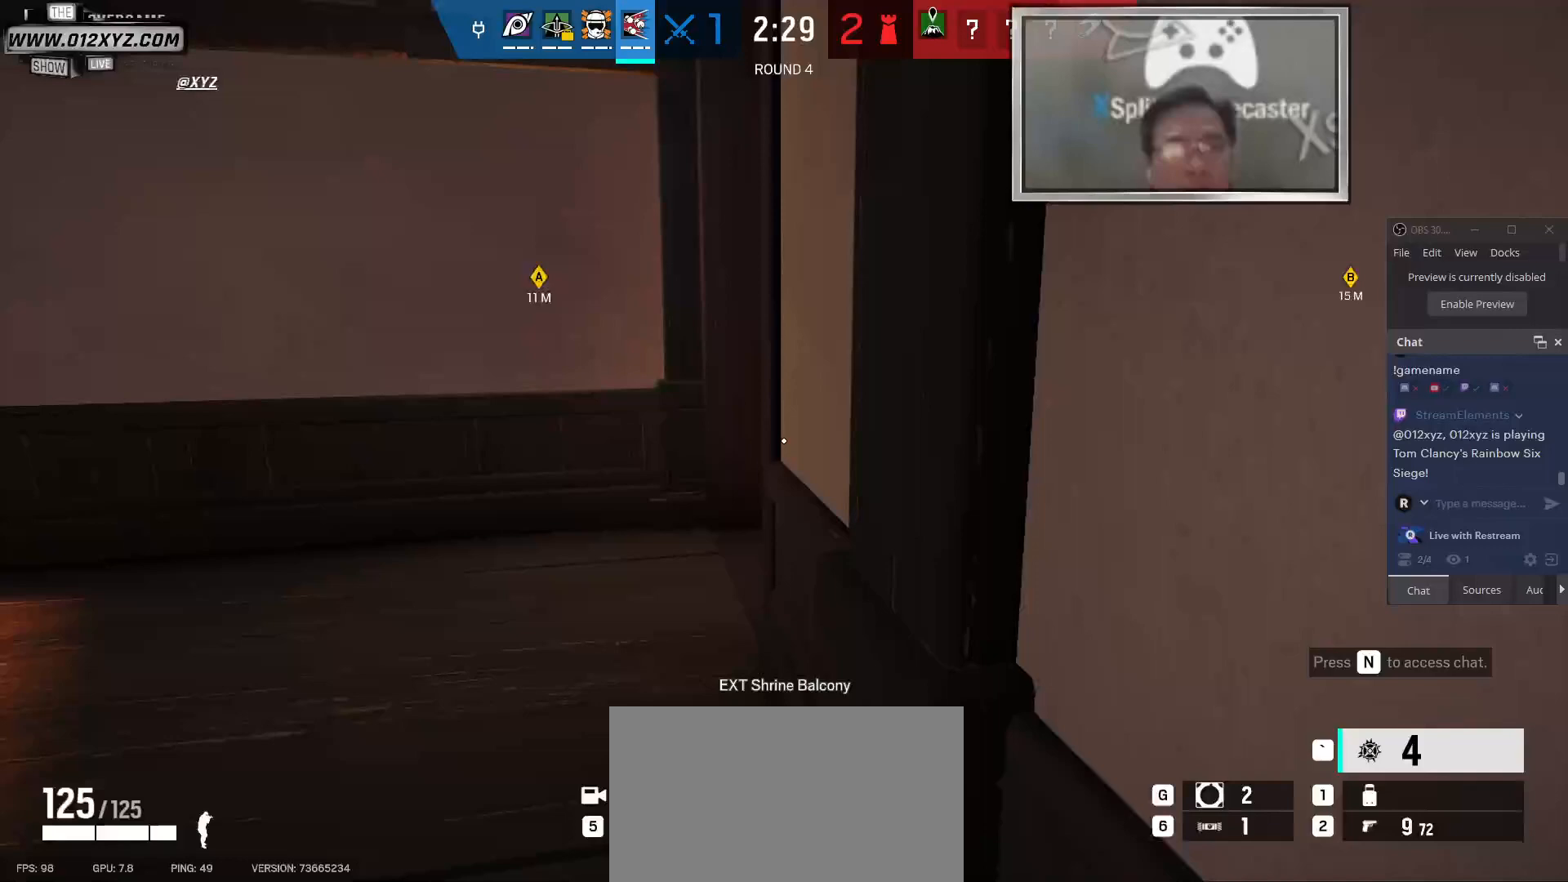
{"keys": ["a", "w"], "mouse": [], "events": [[67, "a", "down"]]}
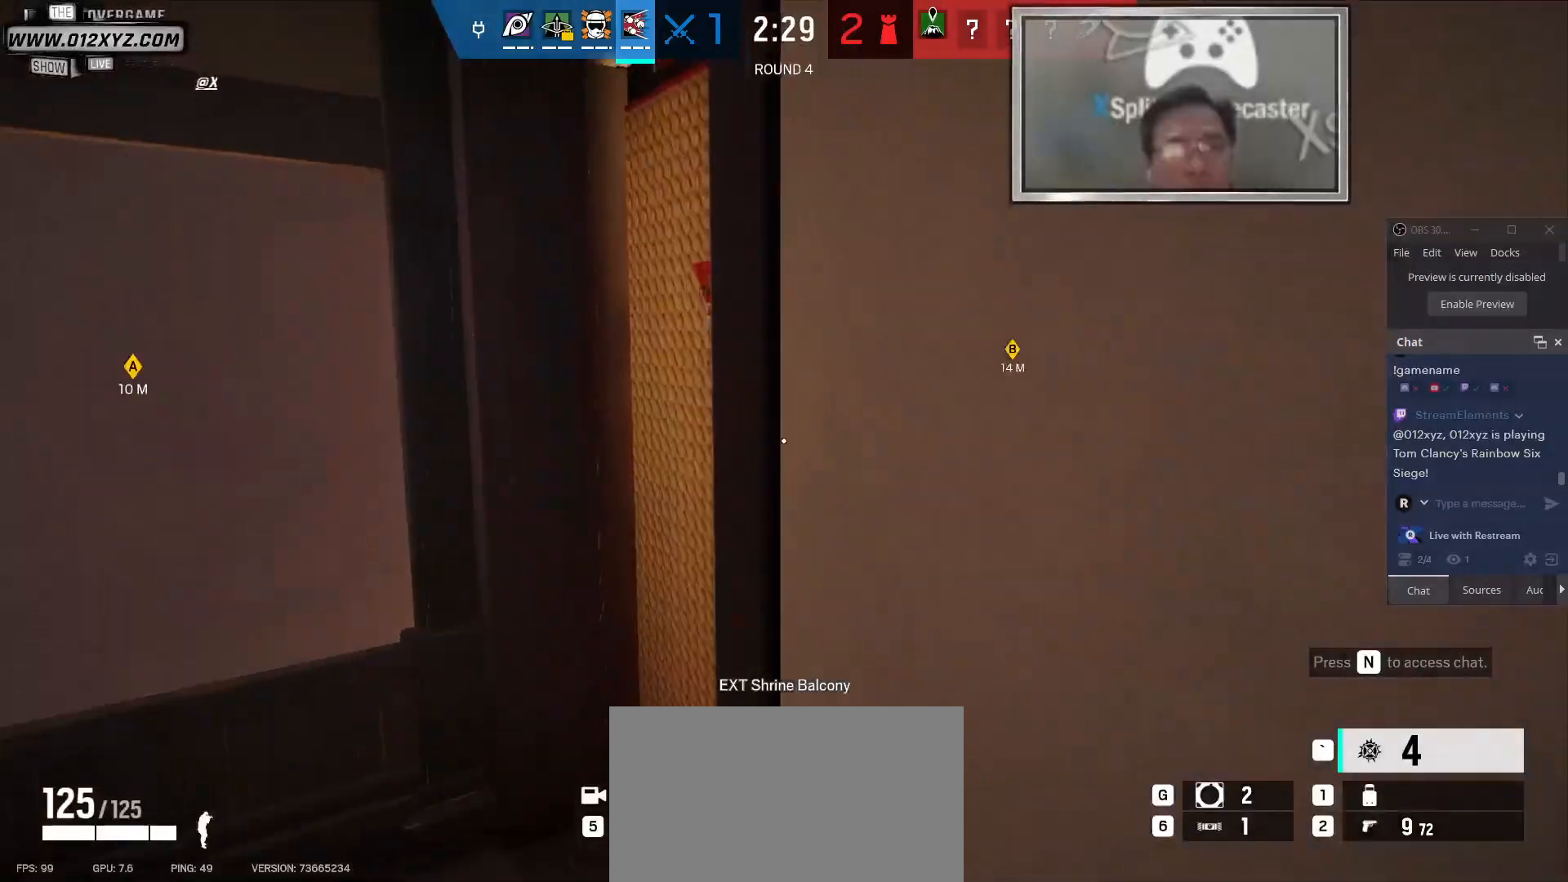
{"keys": ["a", "w"], "mouse": ["left"], "events": [[100, "c", "down"], [233, "c", "up"], [433, "mouse_left", "down"]]}
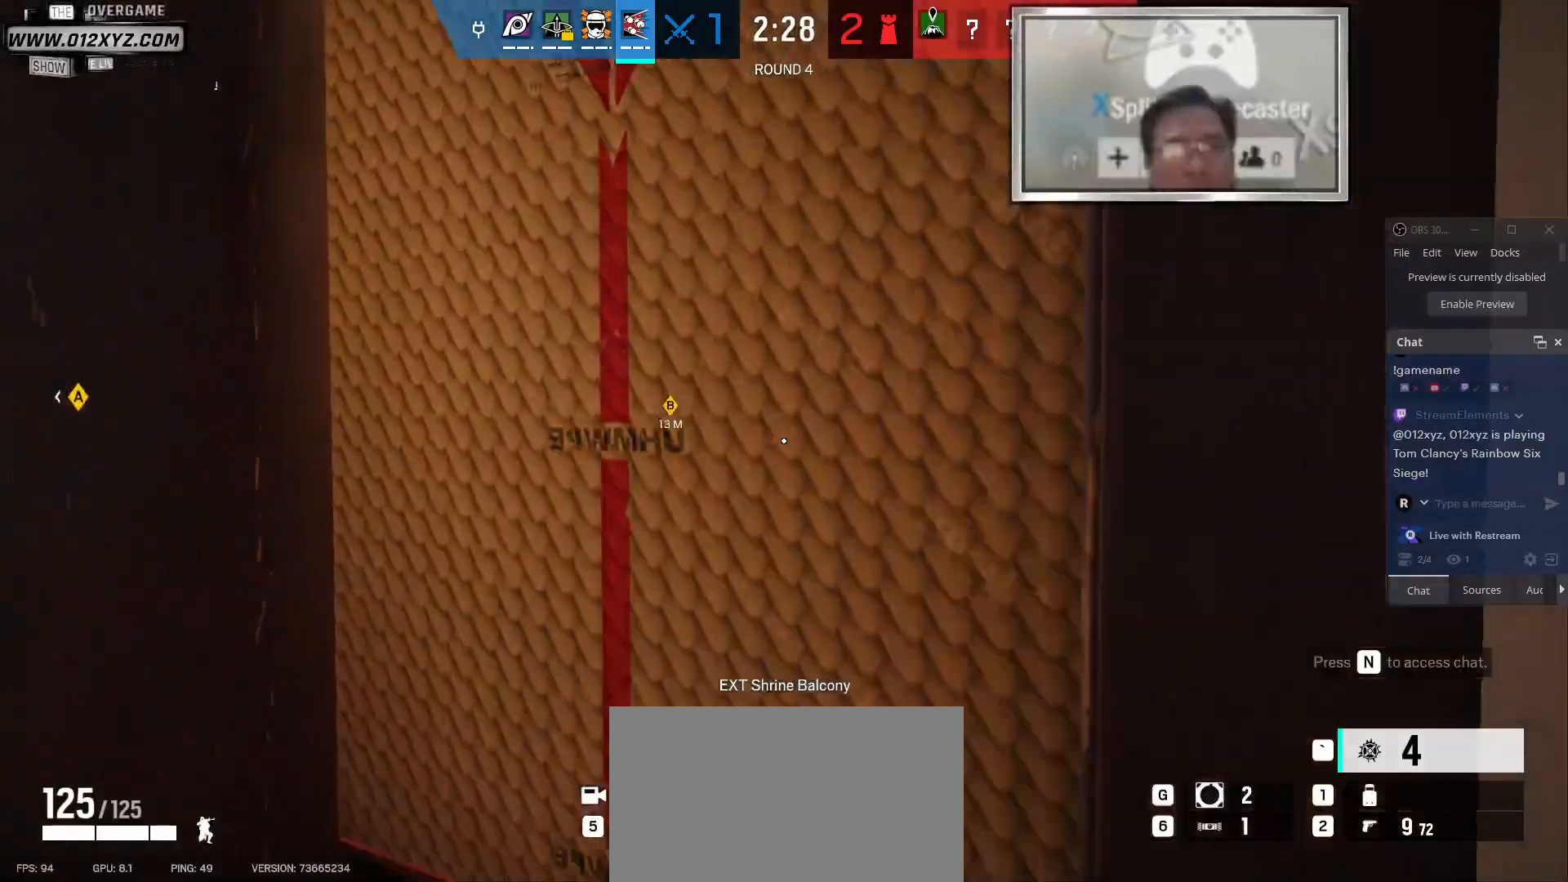
{"keys": [], "mouse": ["left"], "events": [[133, "w", "up"], [167, "a", "up"]]}